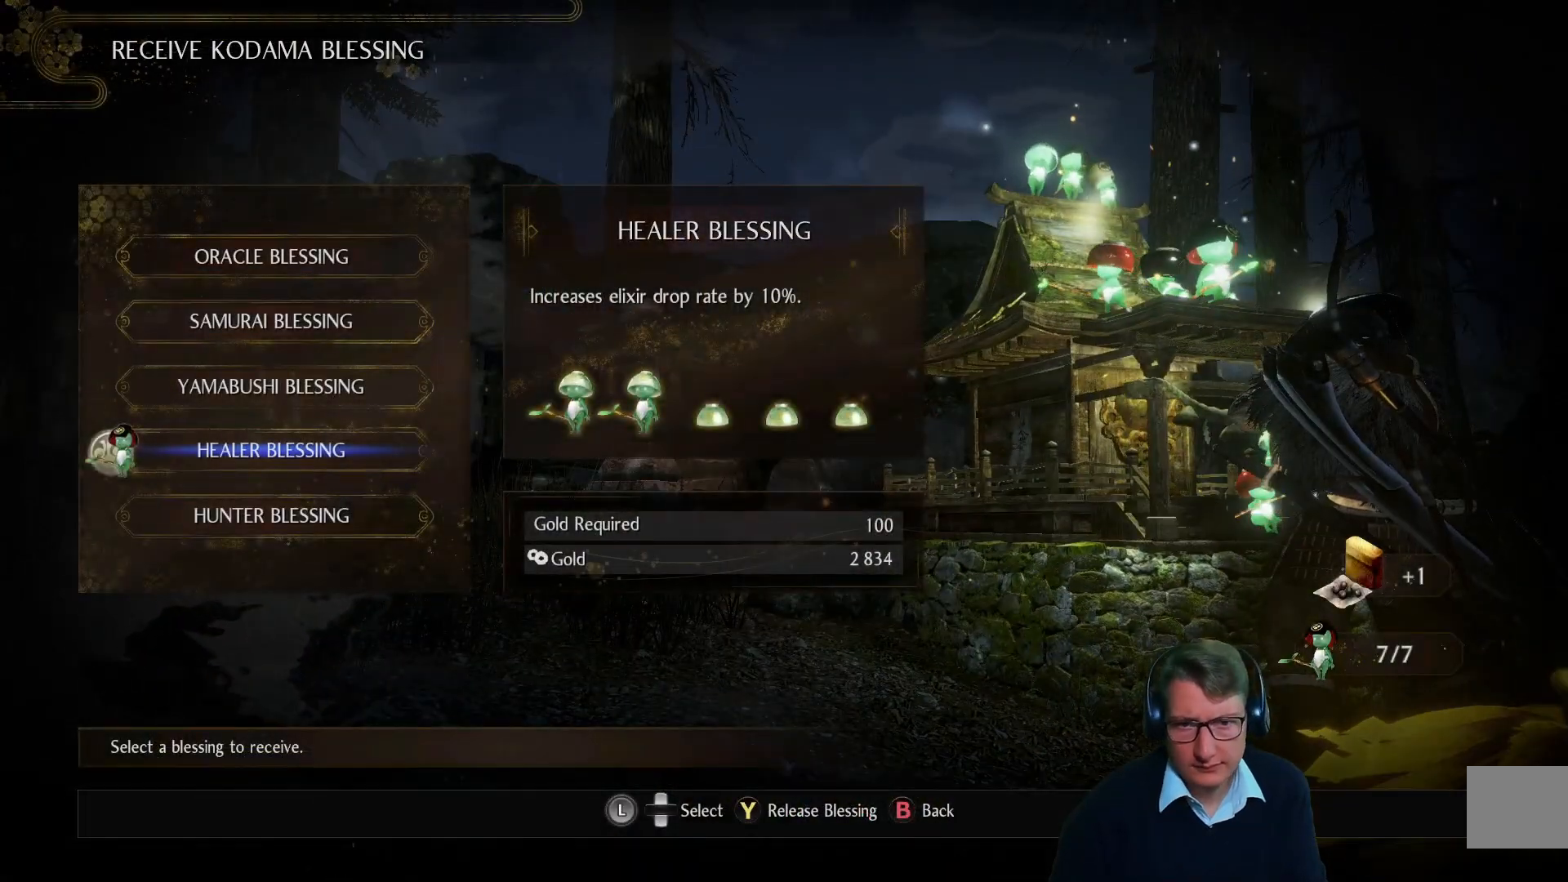
Gameplay with a controller (Xbox layout); each line is a JSON object with the inputs held at the frame after it. "events" lists button and stick changes between this image and that frame as [ms after this image, input, new state], when the widget could be followed in between.
{"buttons": [], "left_stick": "center", "right_stick": "center", "events": []}
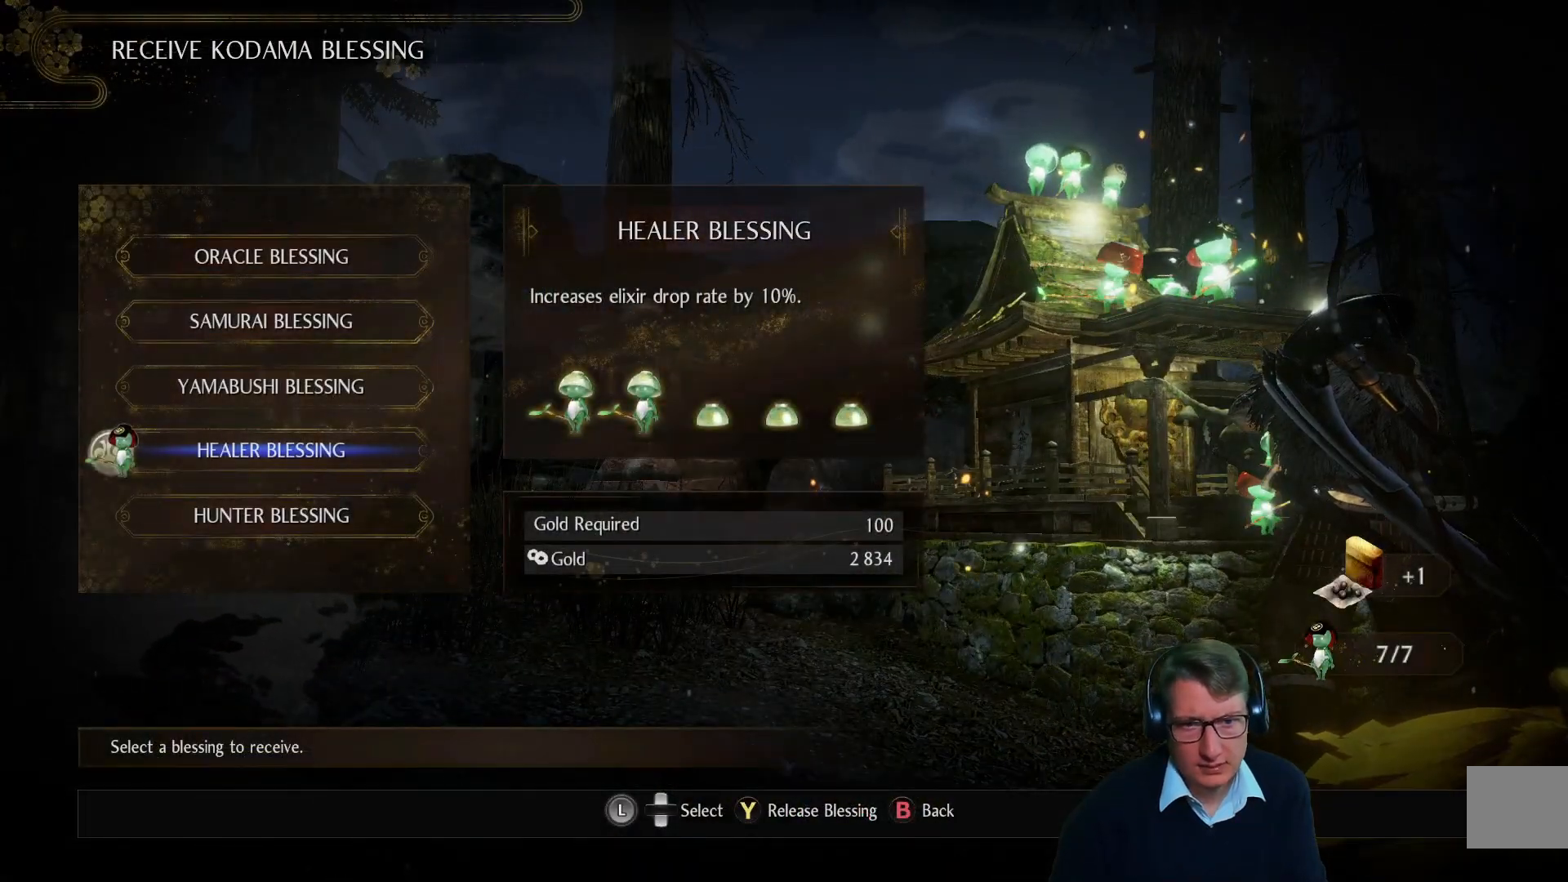
{"buttons": ["DPAD_DOWN"], "left_stick": "center", "right_stick": "center", "events": [[367, "DPAD_DOWN", "down"]]}
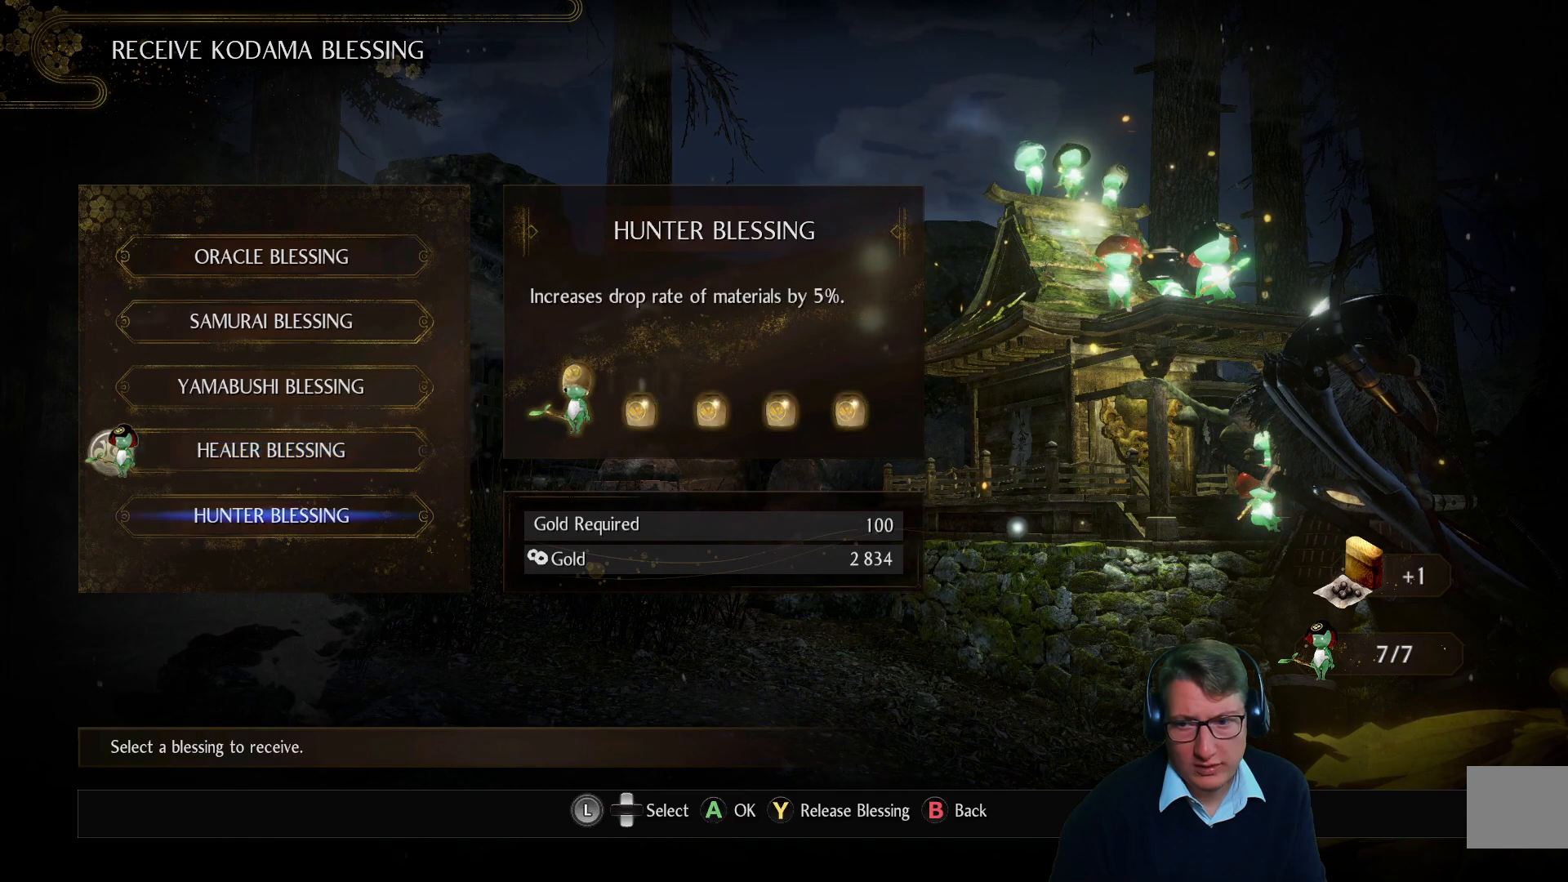
{"buttons": [], "left_stick": "center", "right_stick": "center", "events": [[17, "DPAD_DOWN", "up"], [367, "DPAD_UP", "down"], [500, "DPAD_UP", "up"]]}
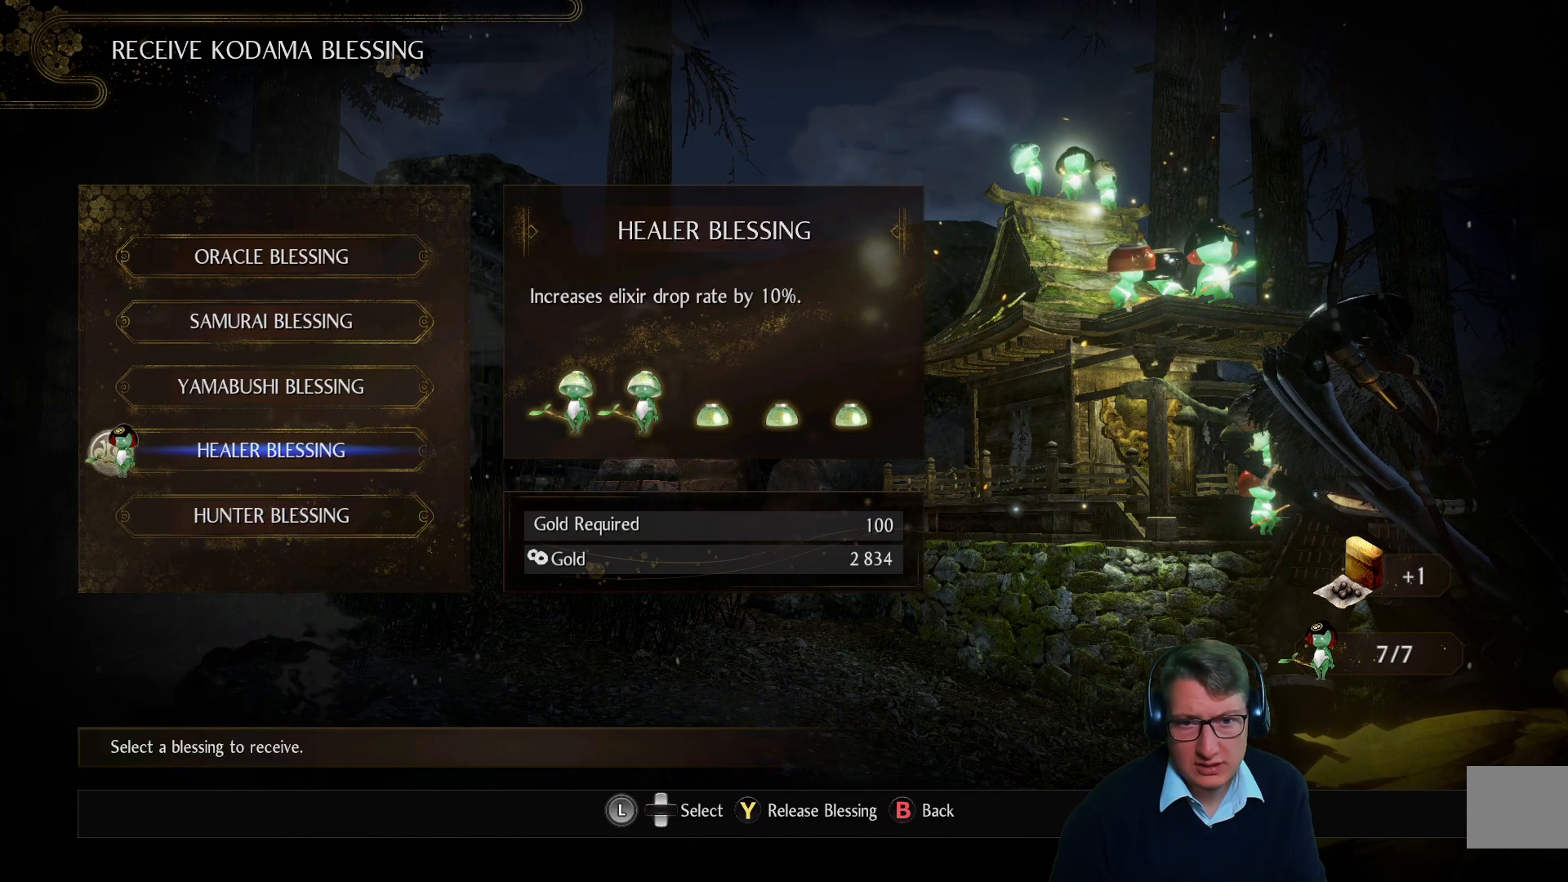
{"buttons": [], "left_stick": "center", "right_stick": "center", "events": [[101, "DPAD_UP", "down"], [201, "DPAD_UP", "up"], [317, "DPAD_UP", "down"], [434, "DPAD_UP", "up"]]}
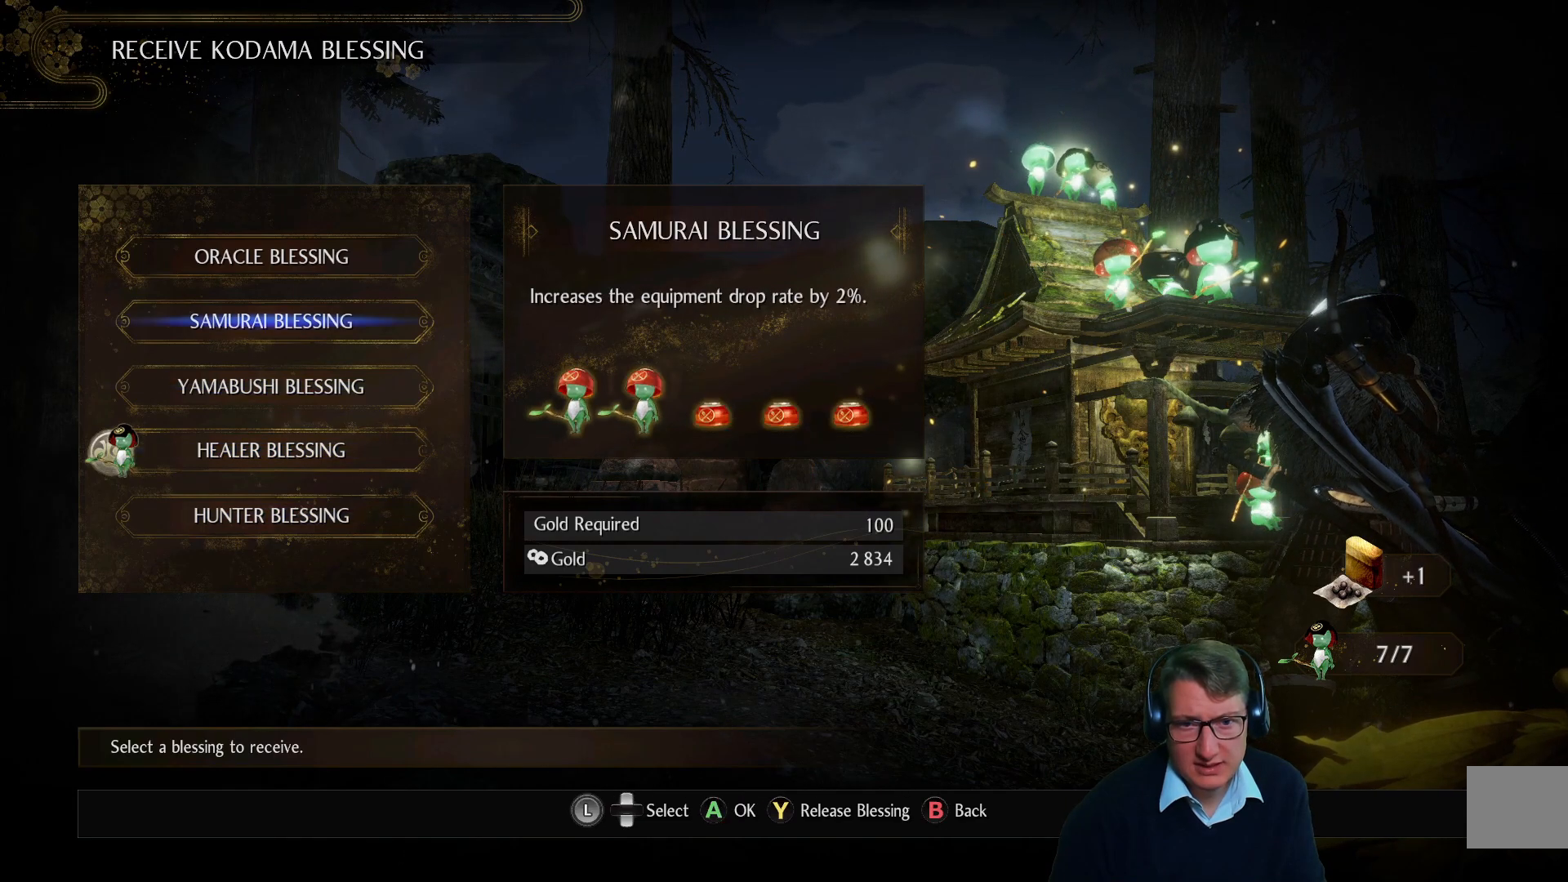
{"buttons": [], "left_stick": "center", "right_stick": "center", "events": [[317, "DPAD_UP", "down"], [450, "DPAD_UP", "up"]]}
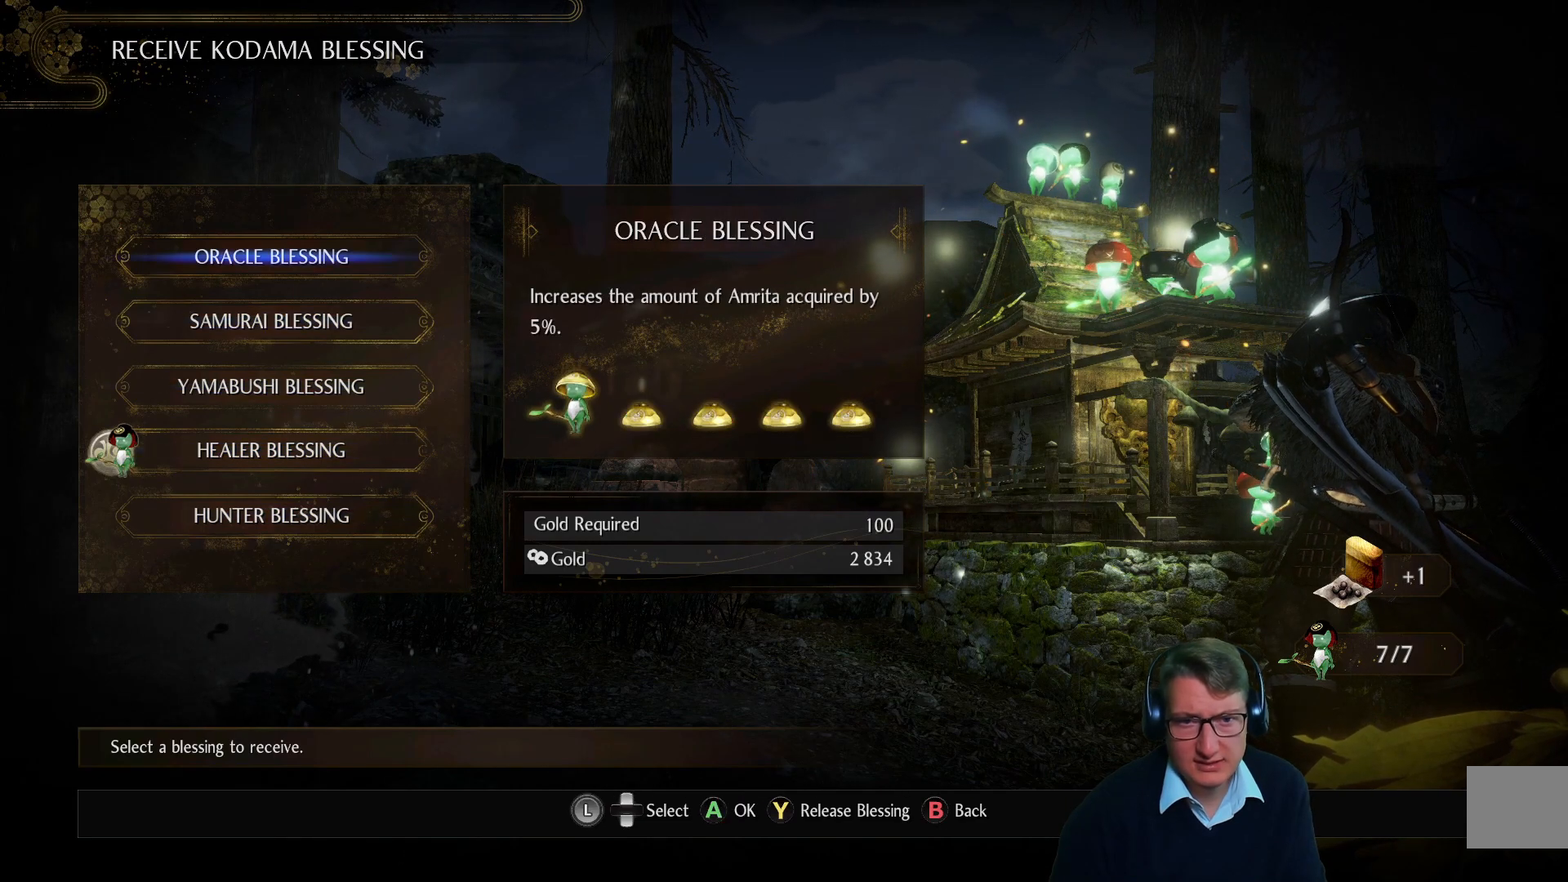
{"buttons": ["DPAD_DOWN"], "left_stick": "center", "right_stick": "center", "events": [[201, "DPAD_DOWN", "down"], [317, "DPAD_DOWN", "up"], [418, "DPAD_DOWN", "down"]]}
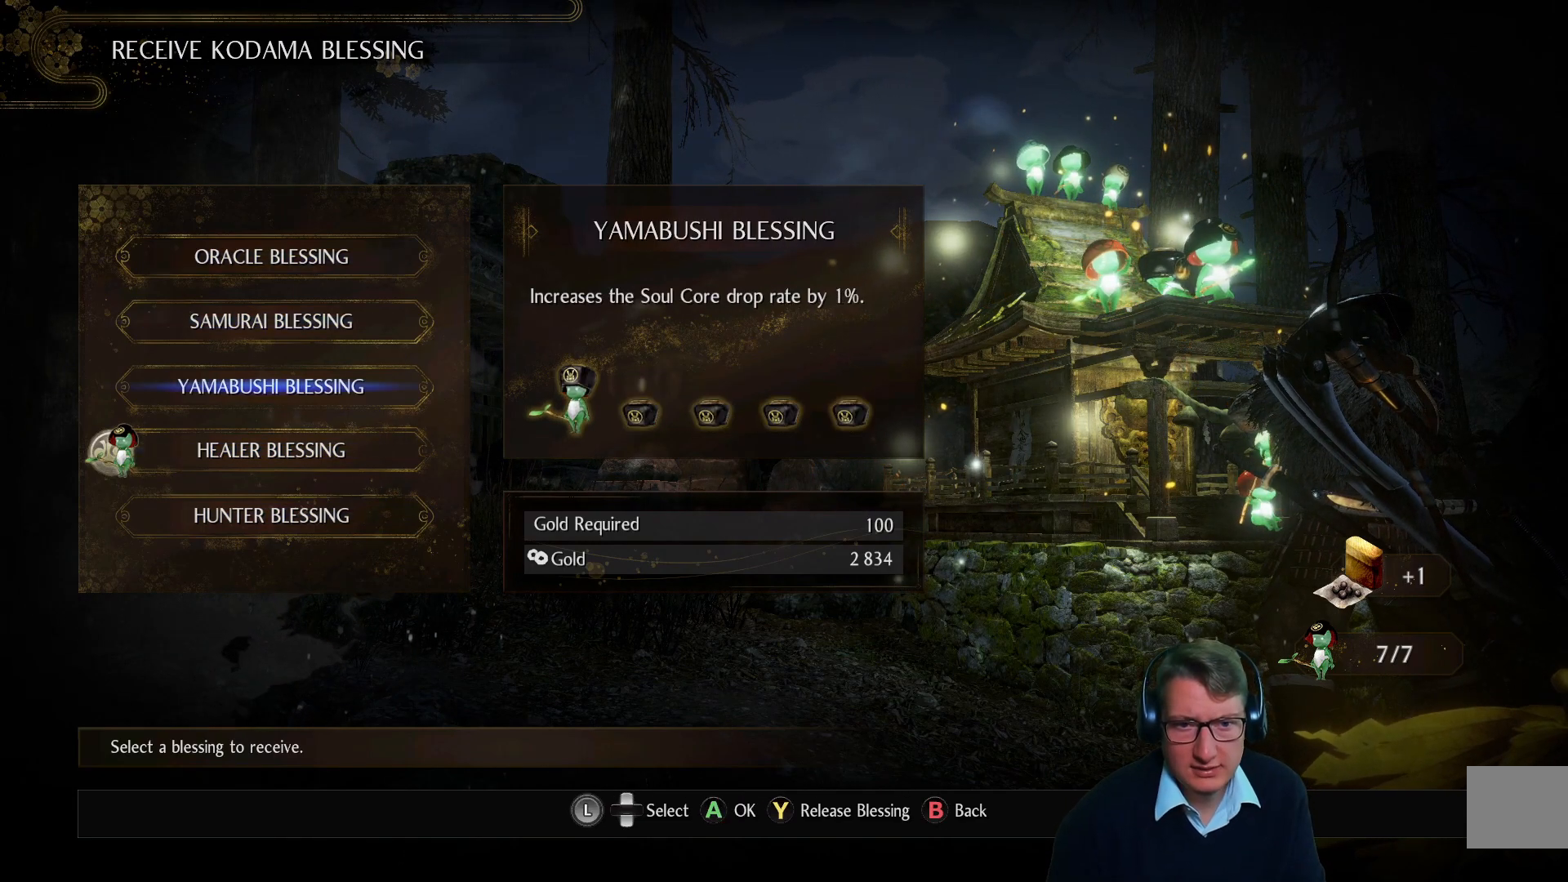
{"buttons": [], "left_stick": "center", "right_stick": "center", "events": [[17, "DPAD_DOWN", "up"], [117, "DPAD_DOWN", "down"], [250, "DPAD_DOWN", "up"]]}
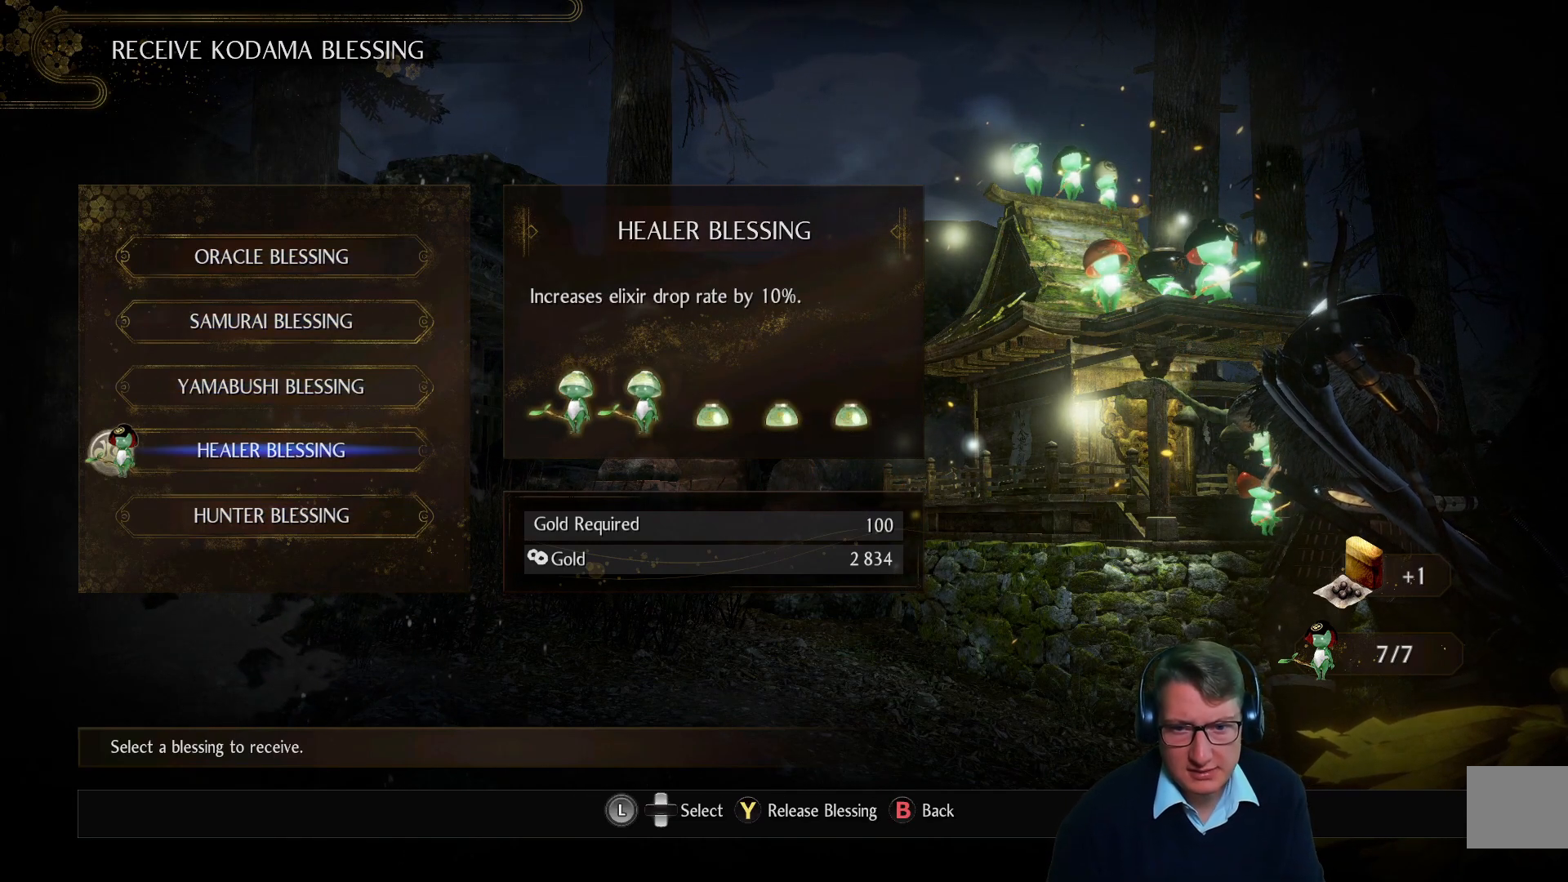
{"buttons": [], "left_stick": "center", "right_stick": "center", "events": []}
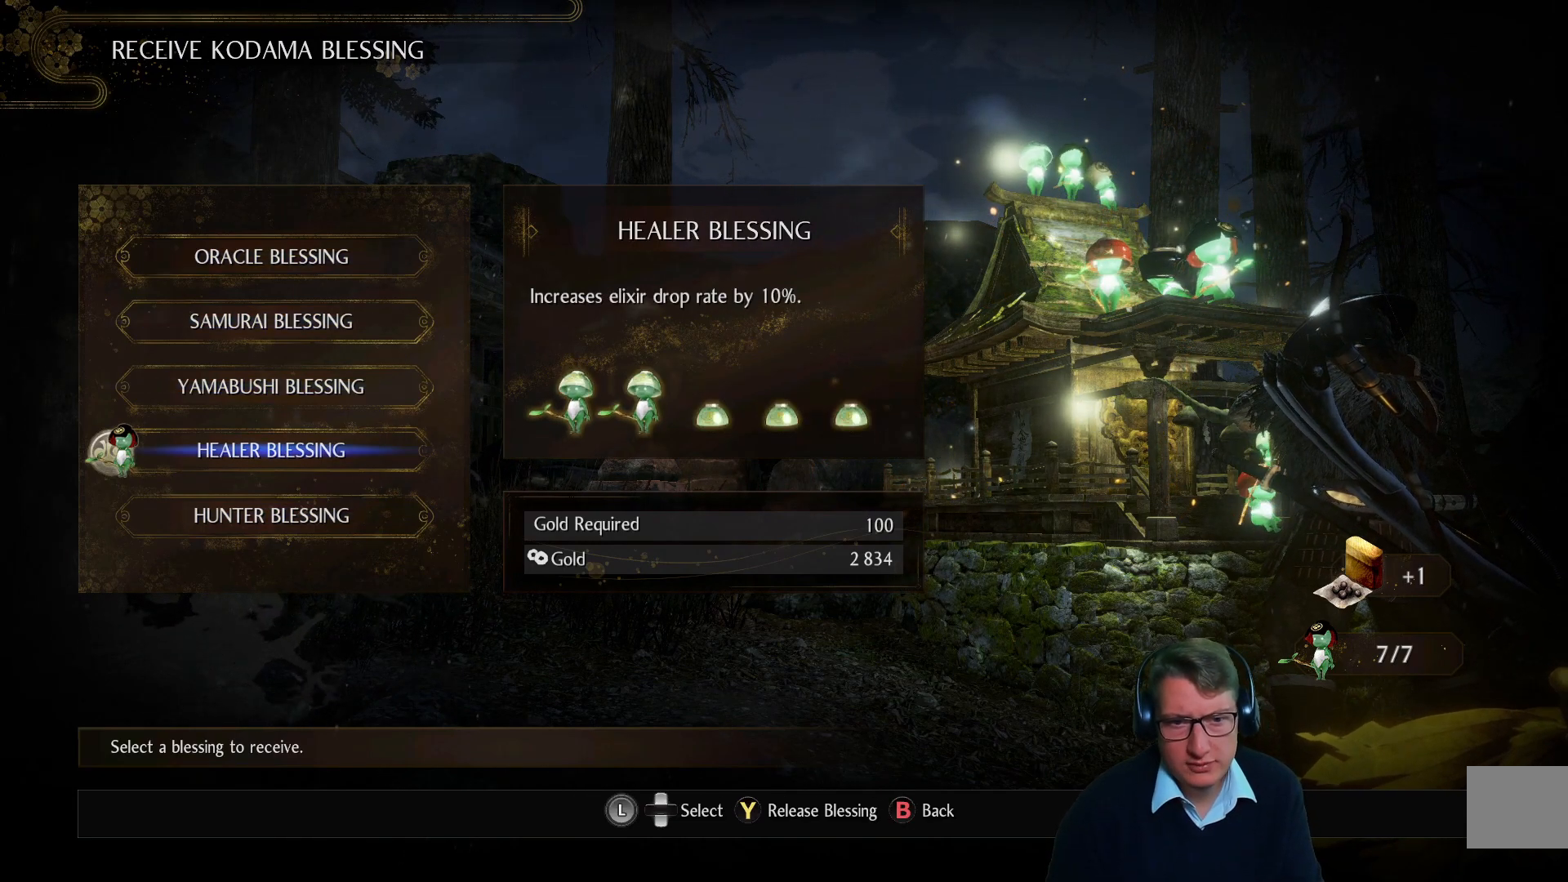
{"buttons": [], "left_stick": "center", "right_stick": "center", "events": []}
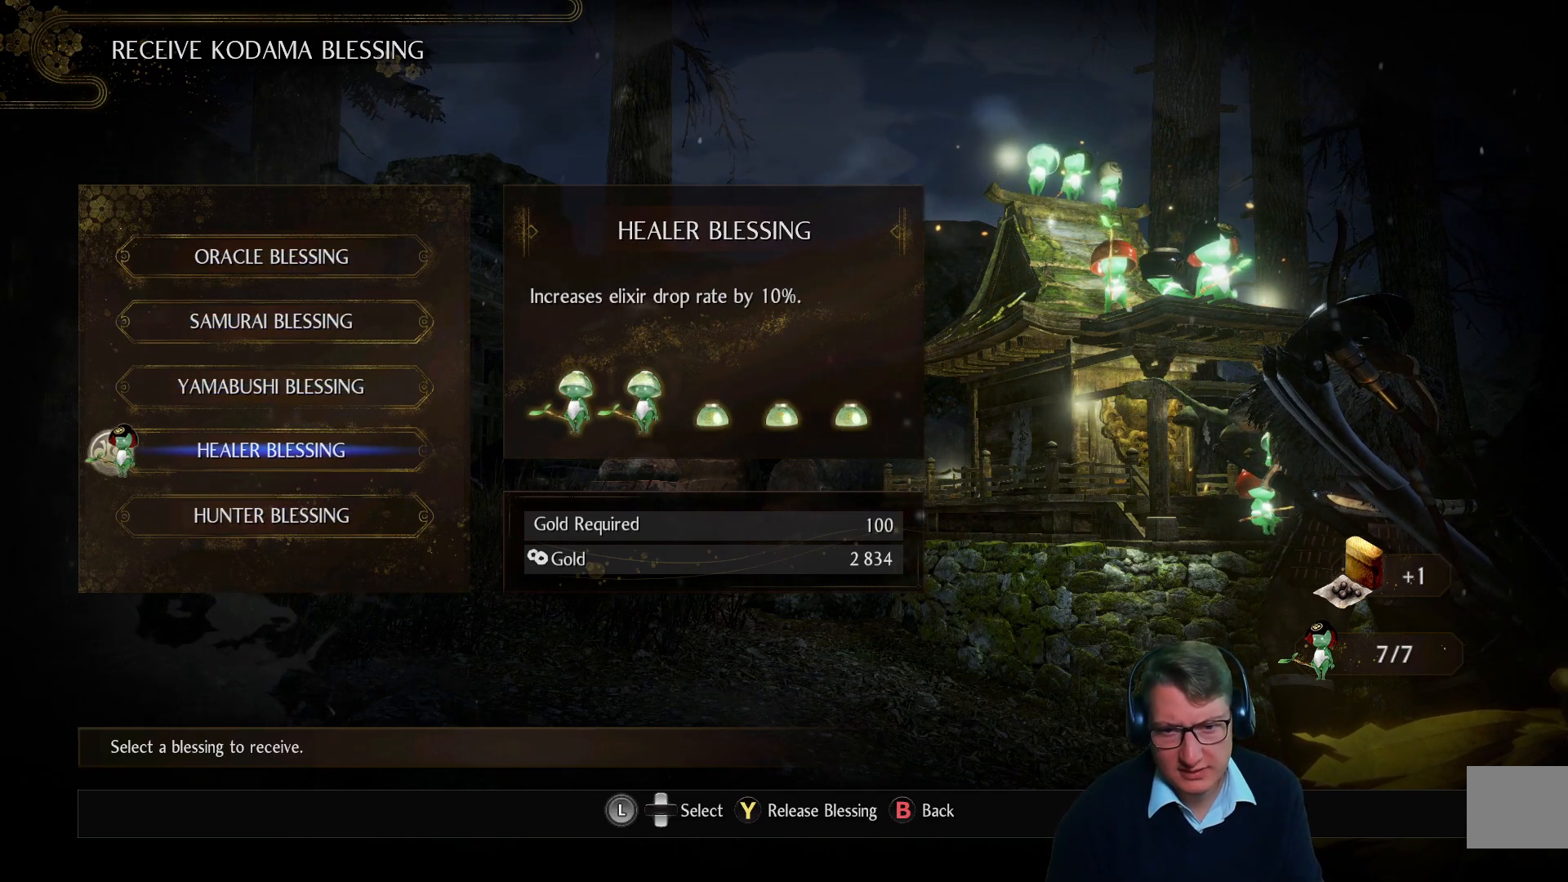
{"buttons": [], "left_stick": "center", "right_stick": "center", "events": []}
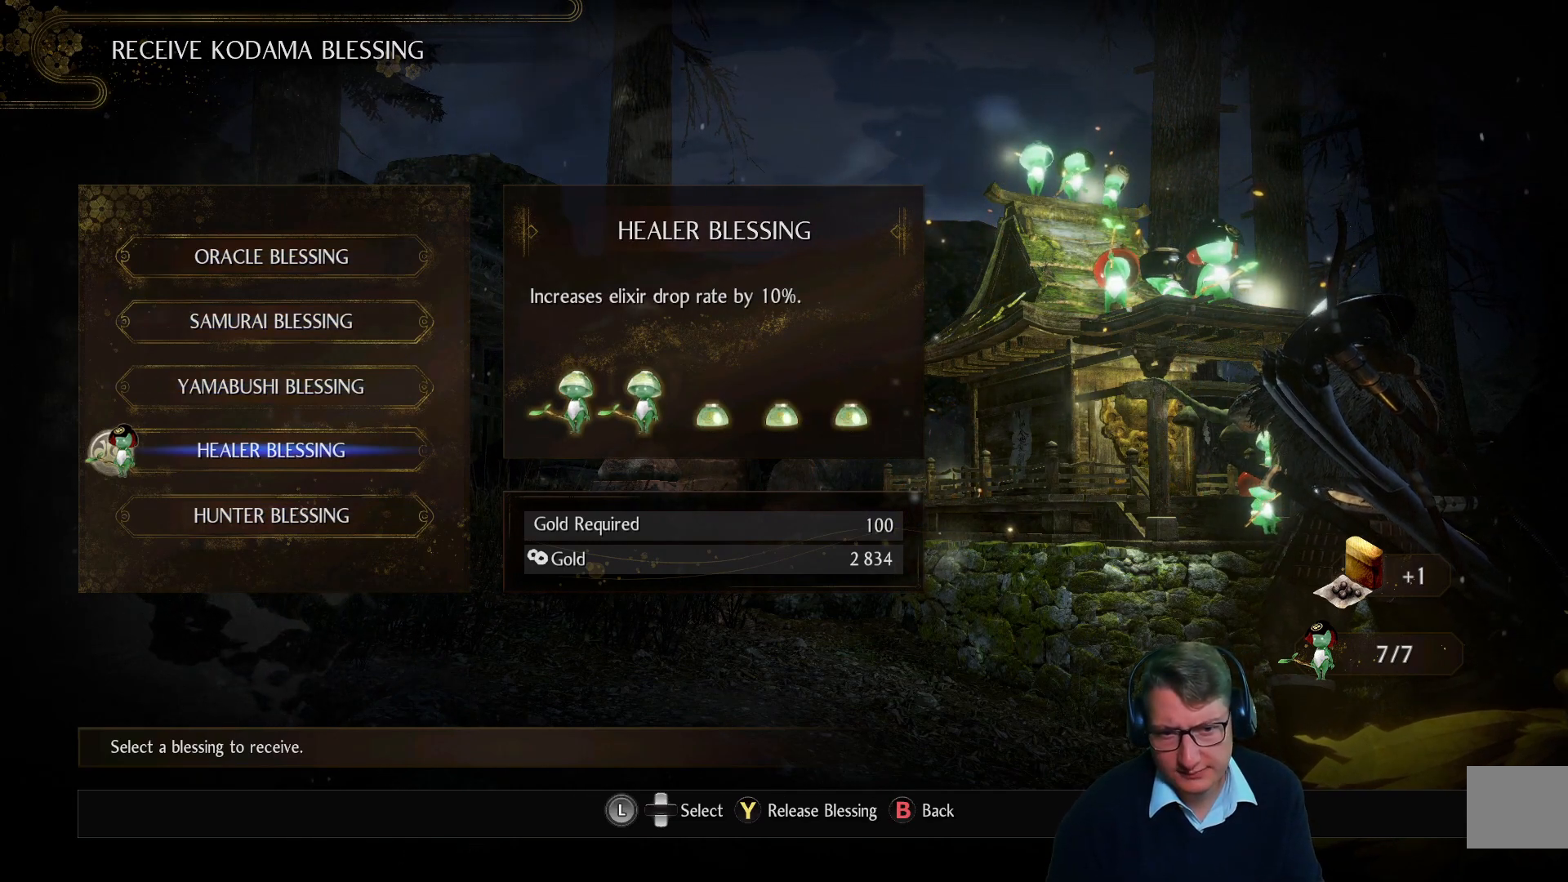
{"buttons": ["DPAD_UP"], "left_stick": "center", "right_stick": "center", "events": [[17, "DPAD_DOWN", "down"], [150, "DPAD_DOWN", "up"], [384, "DPAD_UP", "down"]]}
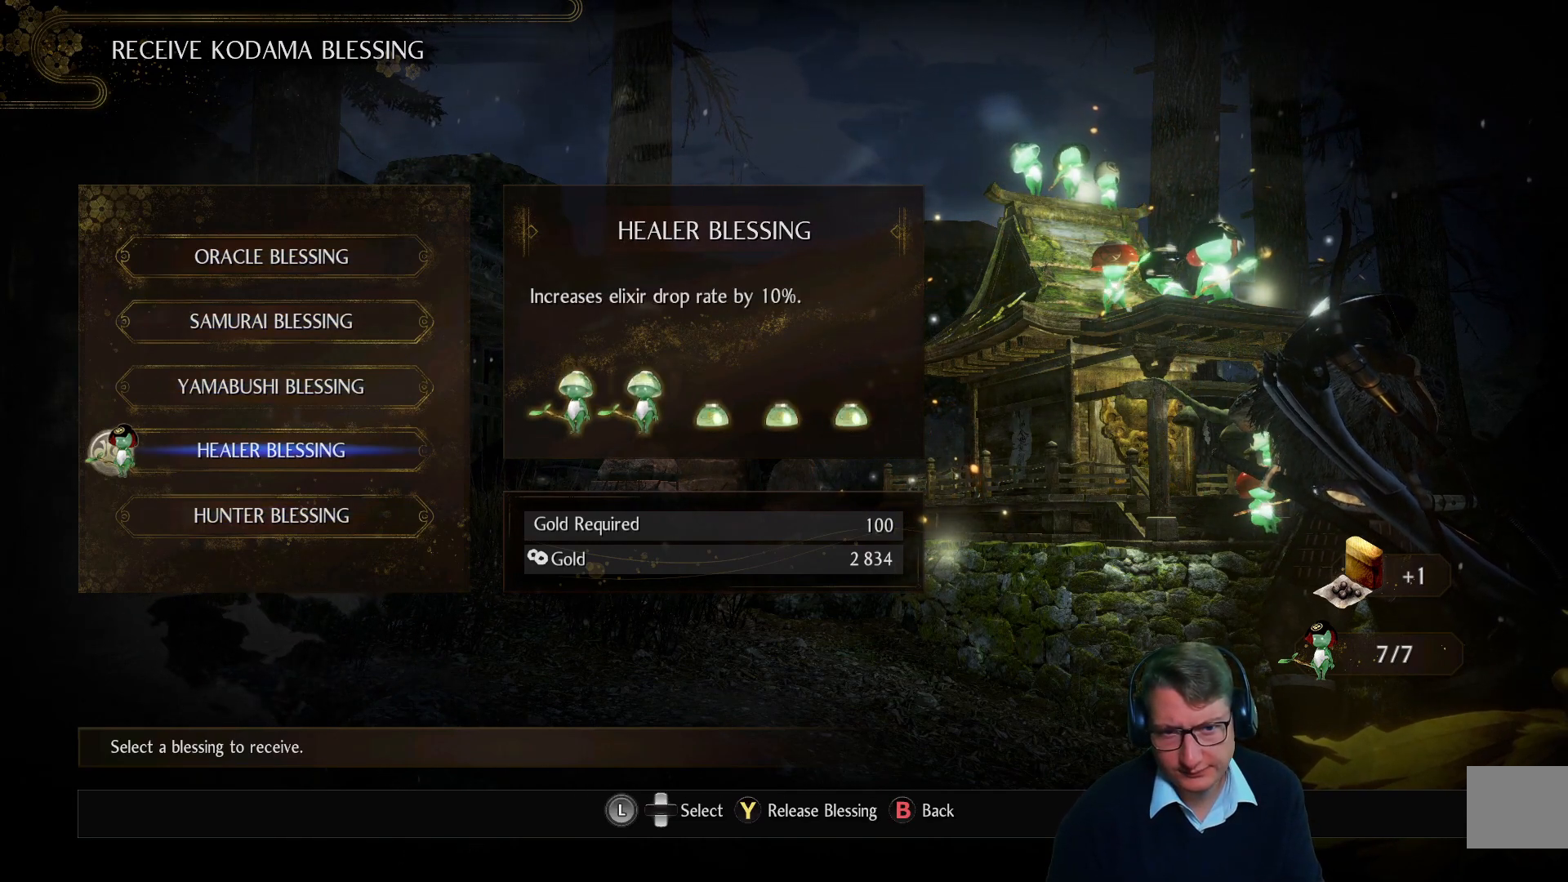
{"buttons": [], "left_stick": "center", "right_stick": "center", "events": [[50, "DPAD_UP", "up"]]}
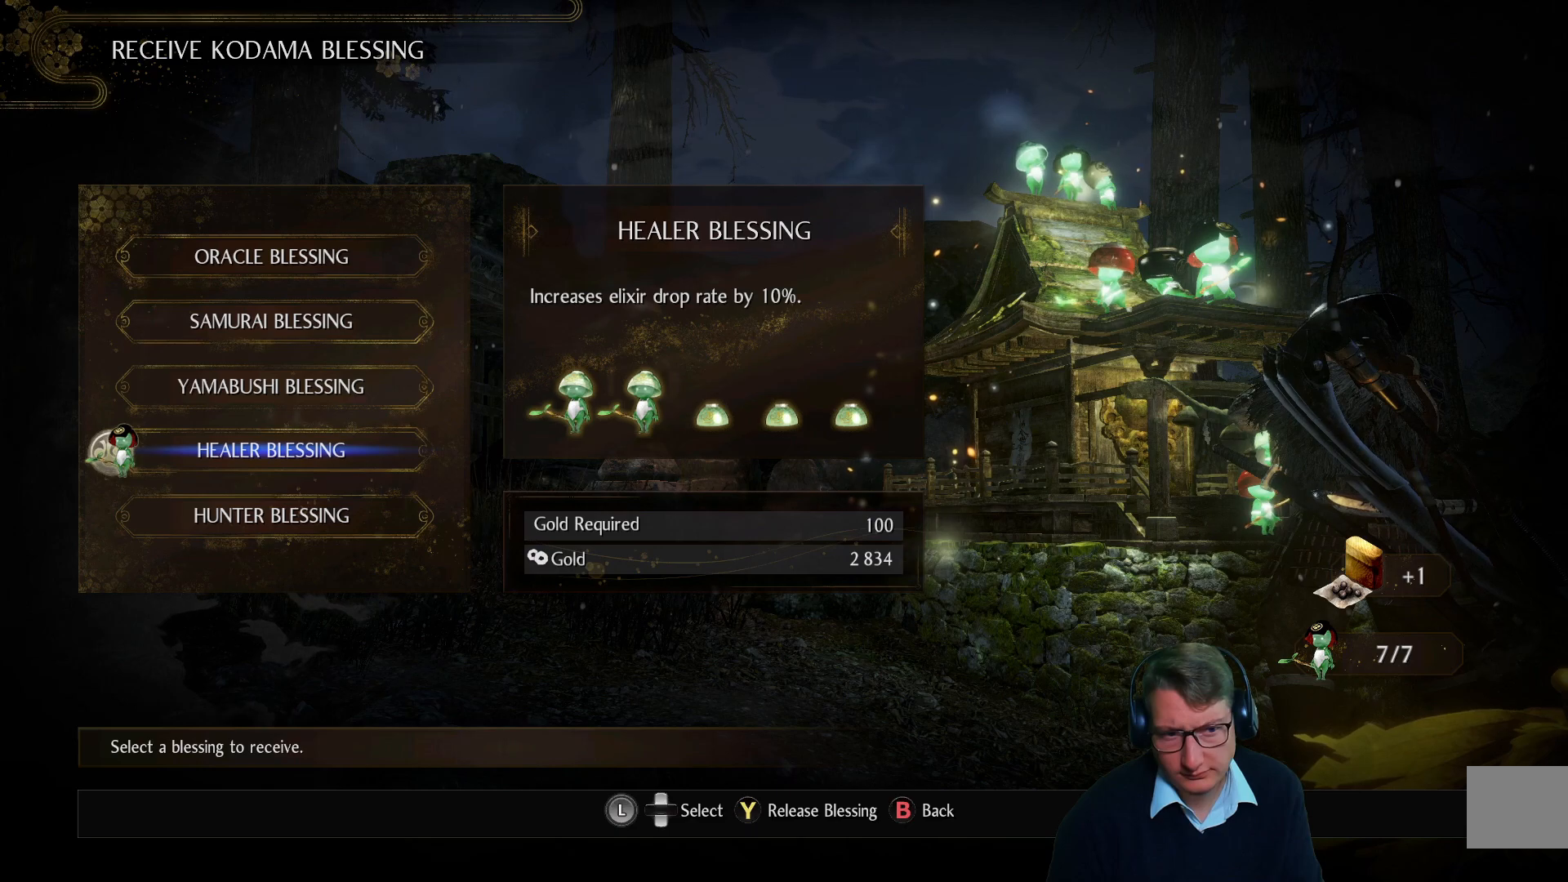
{"buttons": [], "left_stick": "center", "right_stick": "center", "events": []}
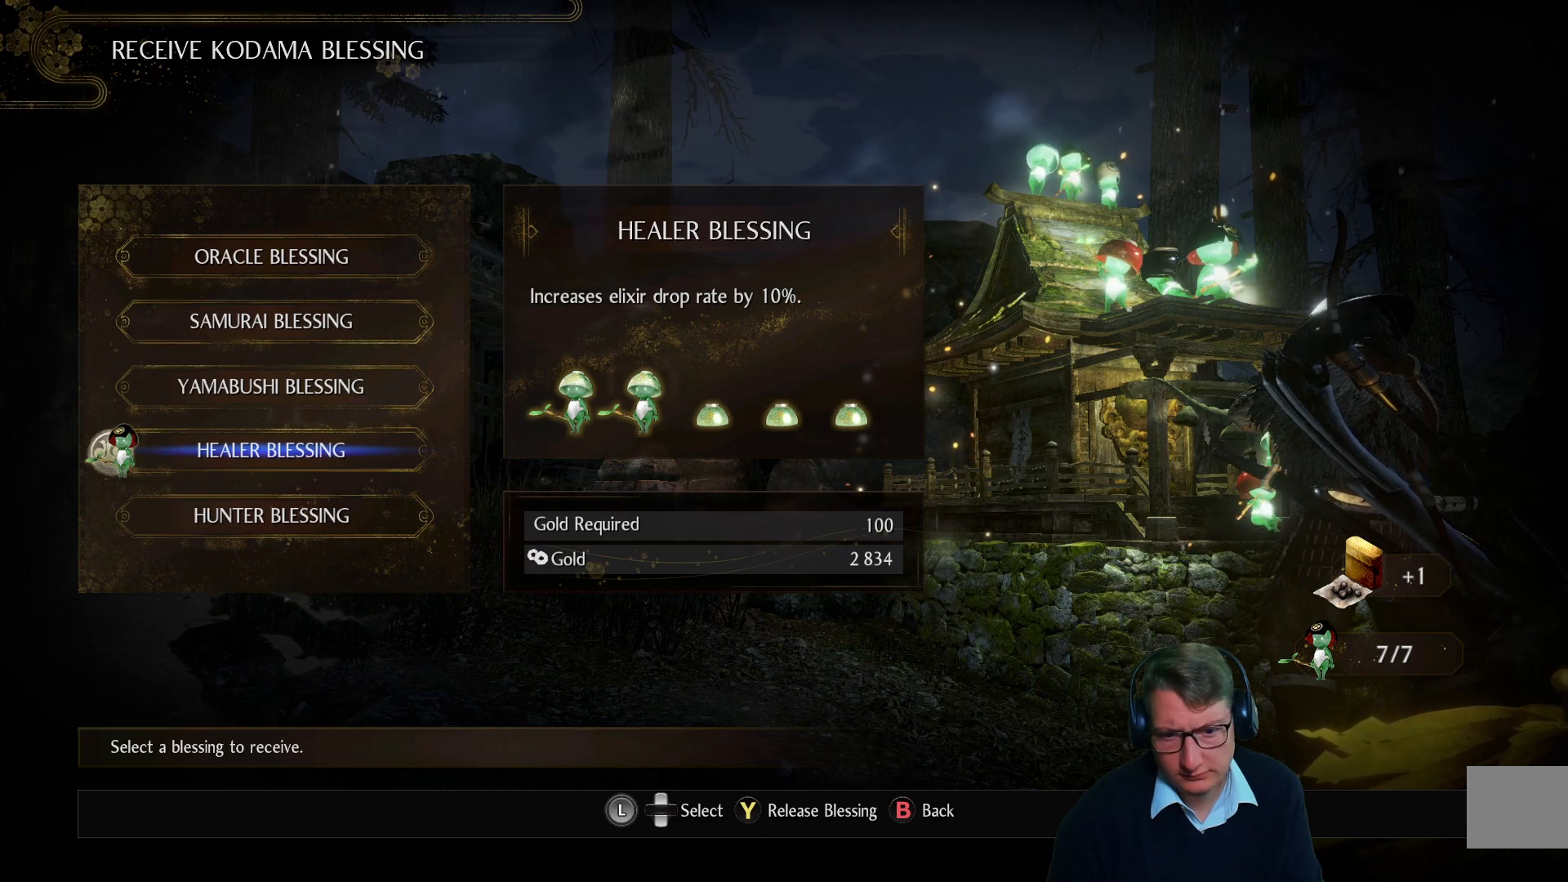
{"buttons": [], "left_stick": "center", "right_stick": "center", "events": []}
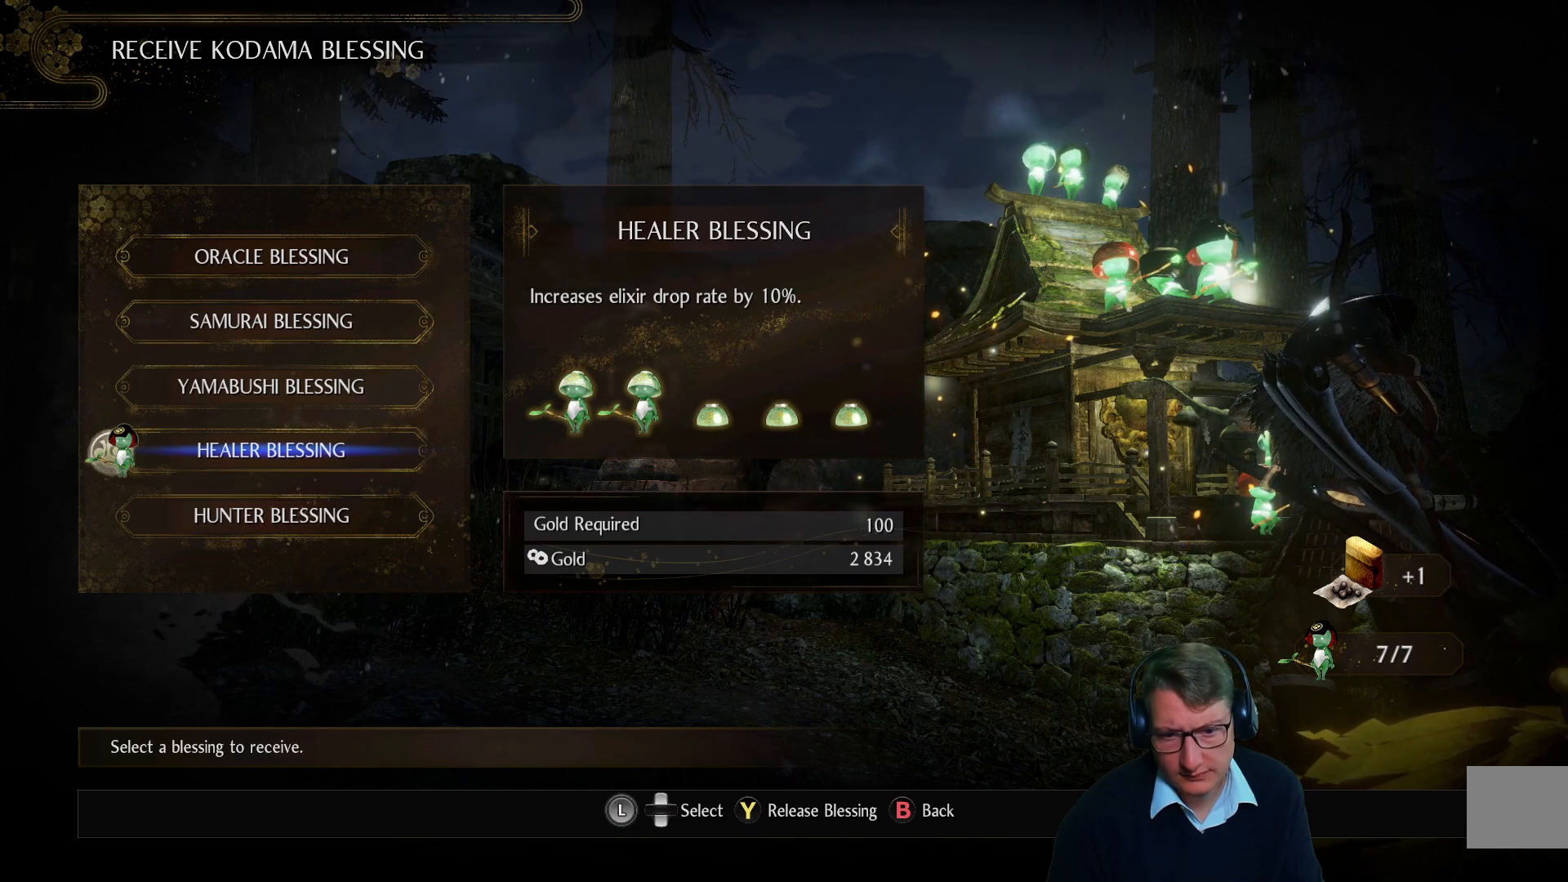
{"buttons": [], "left_stick": "center", "right_stick": "center", "events": []}
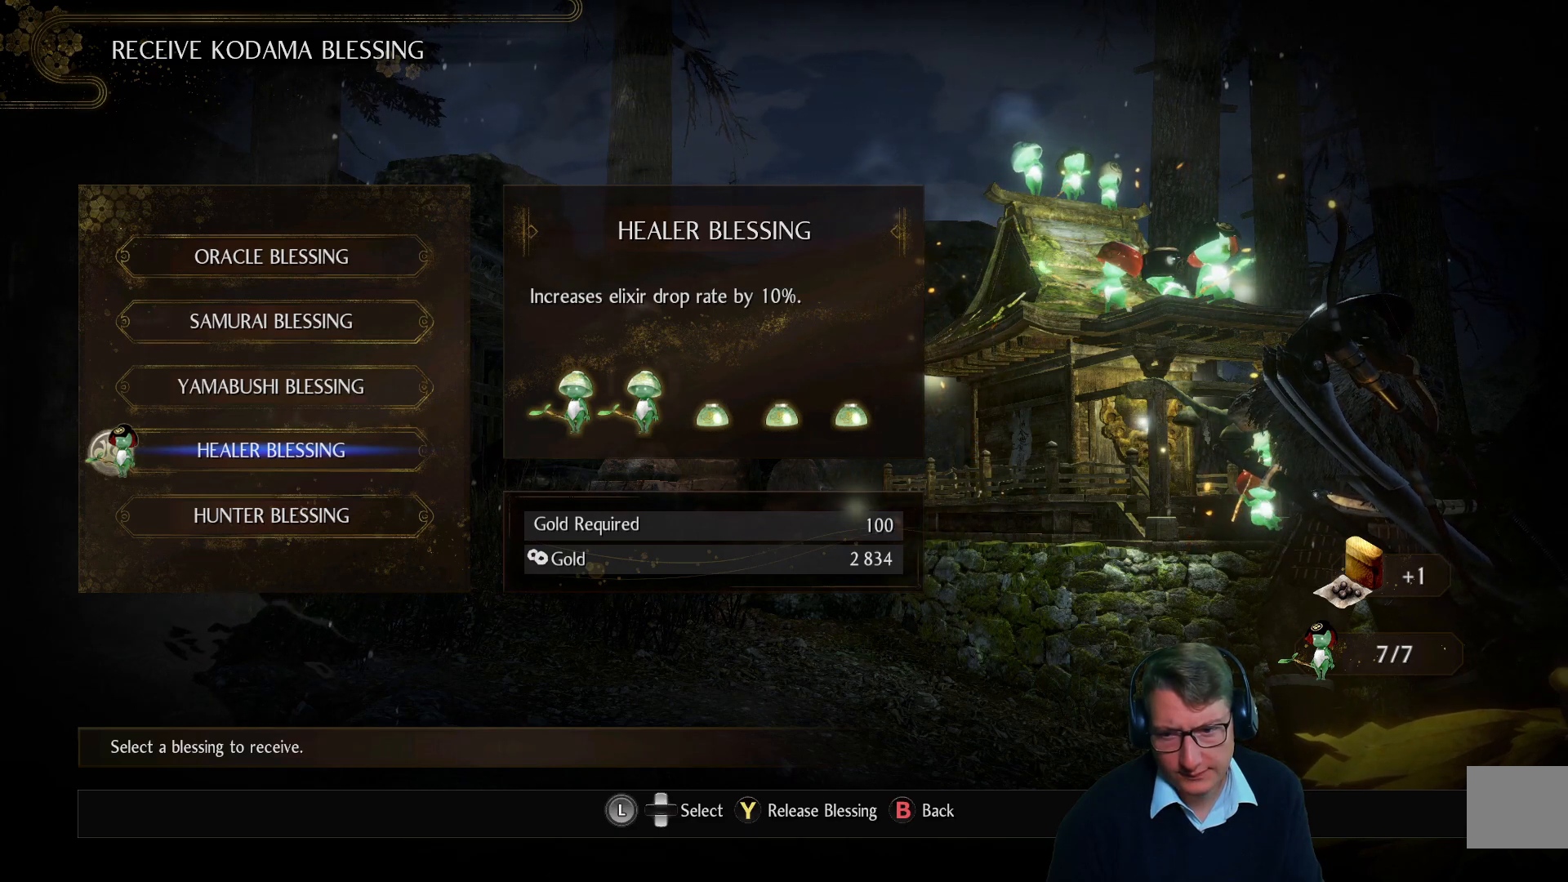
{"buttons": ["DPAD_DOWN"], "left_stick": "center", "right_stick": "center", "events": [[351, "DPAD_DOWN", "down"]]}
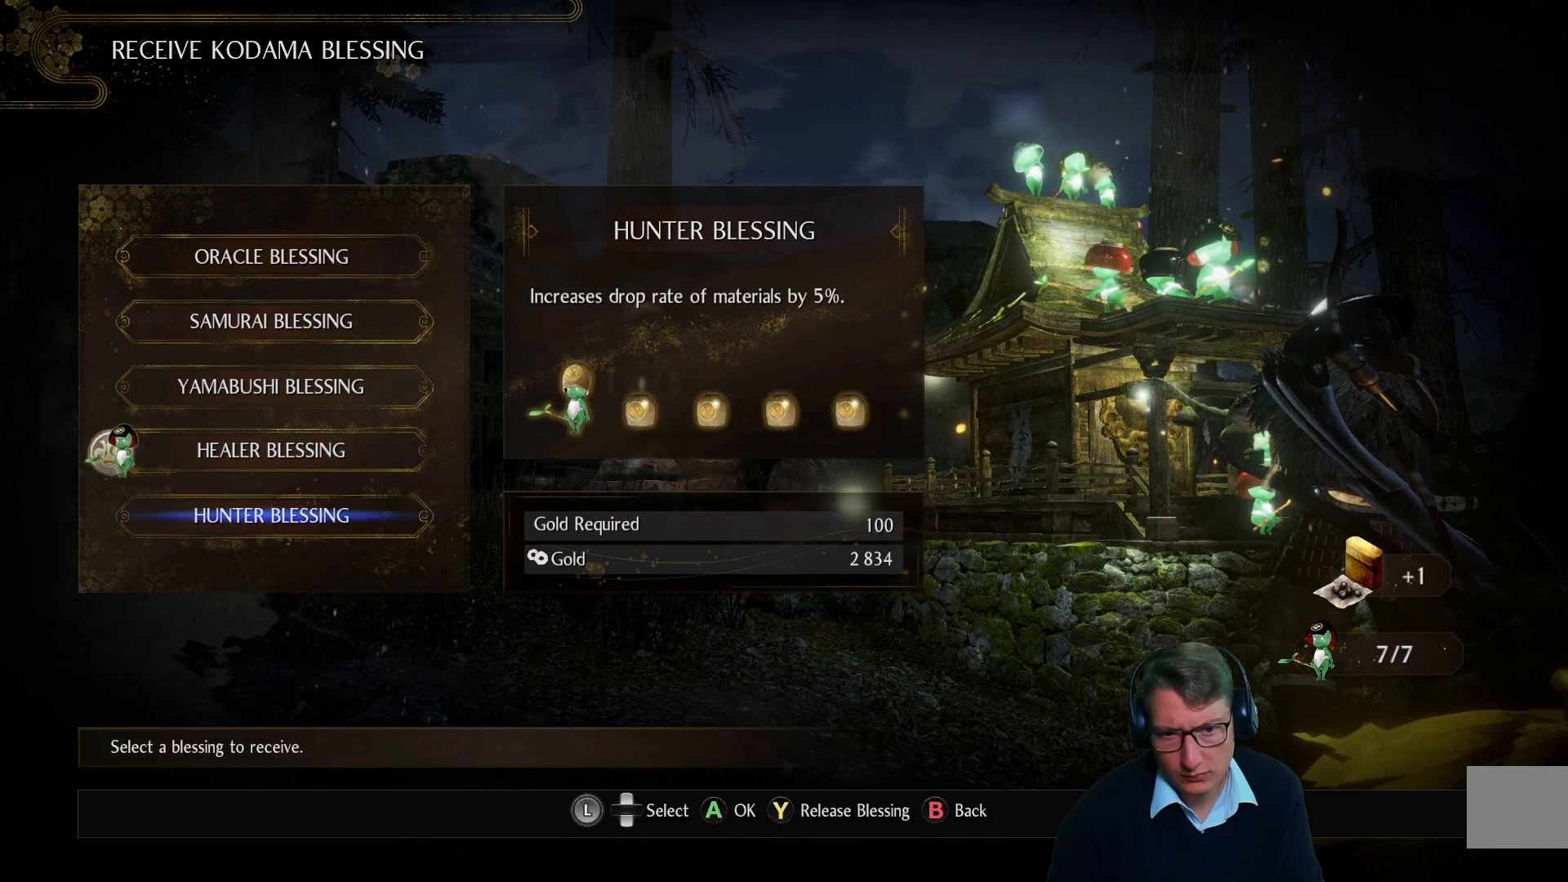
{"buttons": [], "left_stick": "center", "right_stick": "center", "events": [[17, "DPAD_DOWN", "up"]]}
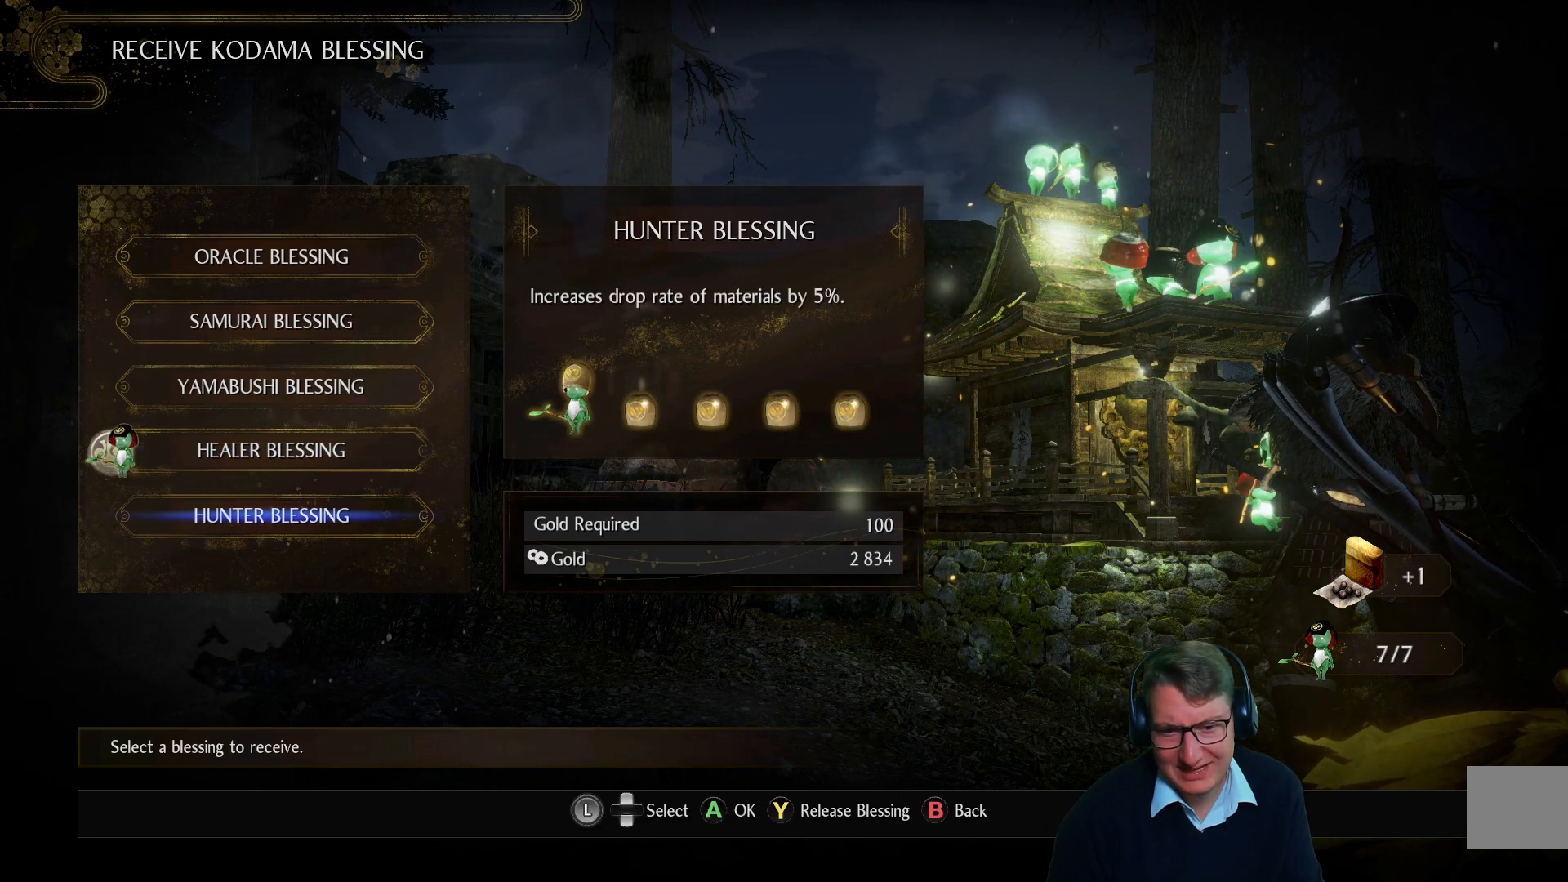
{"buttons": [], "left_stick": "center", "right_stick": "center", "events": []}
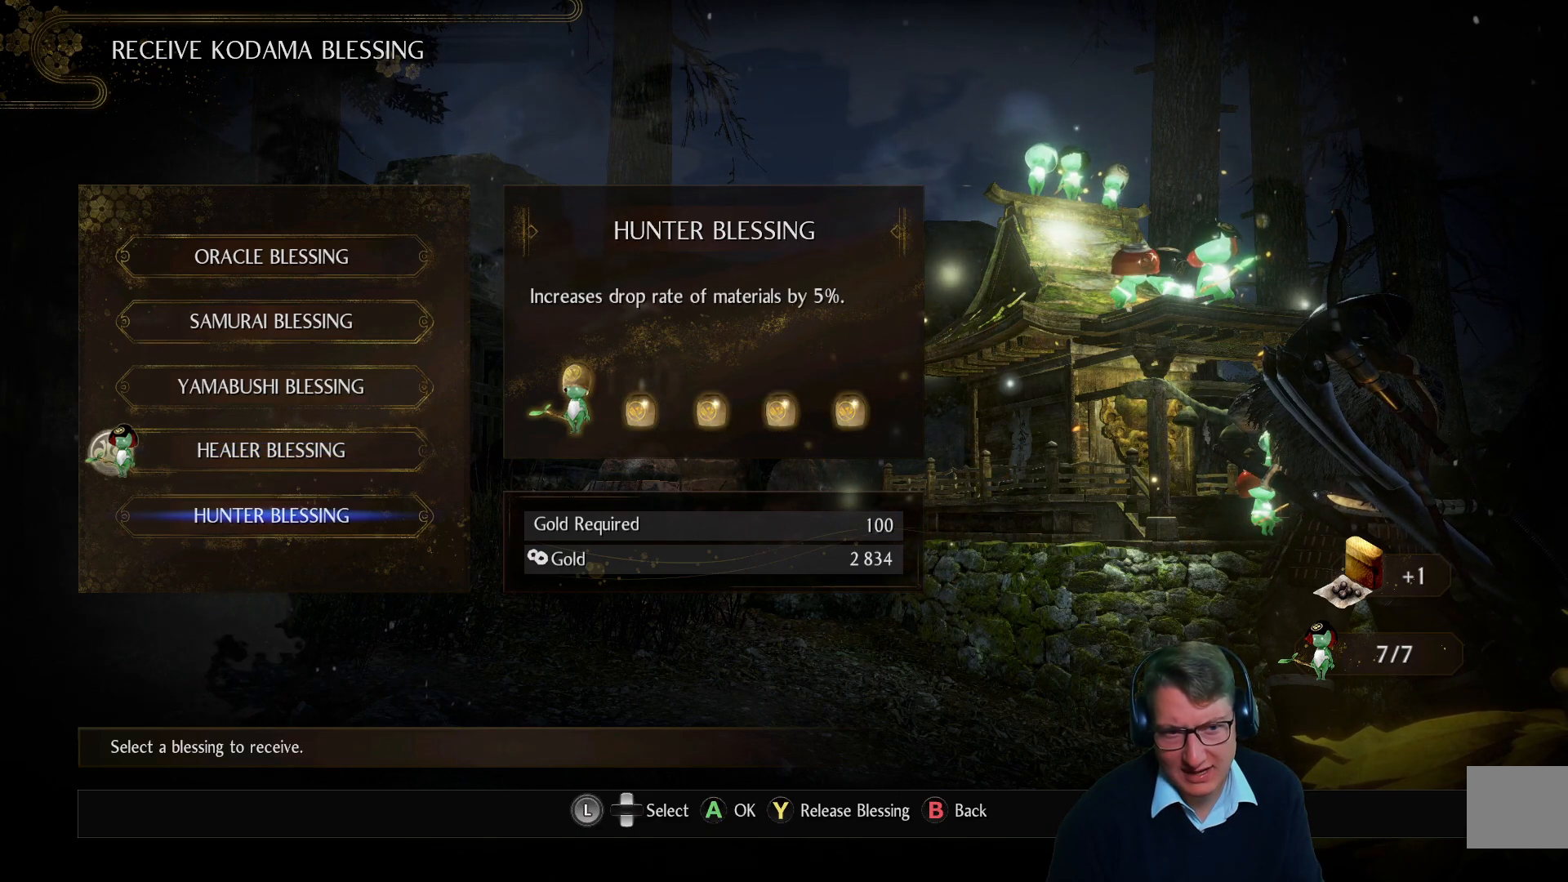
{"buttons": [], "left_stick": "center", "right_stick": "center", "events": []}
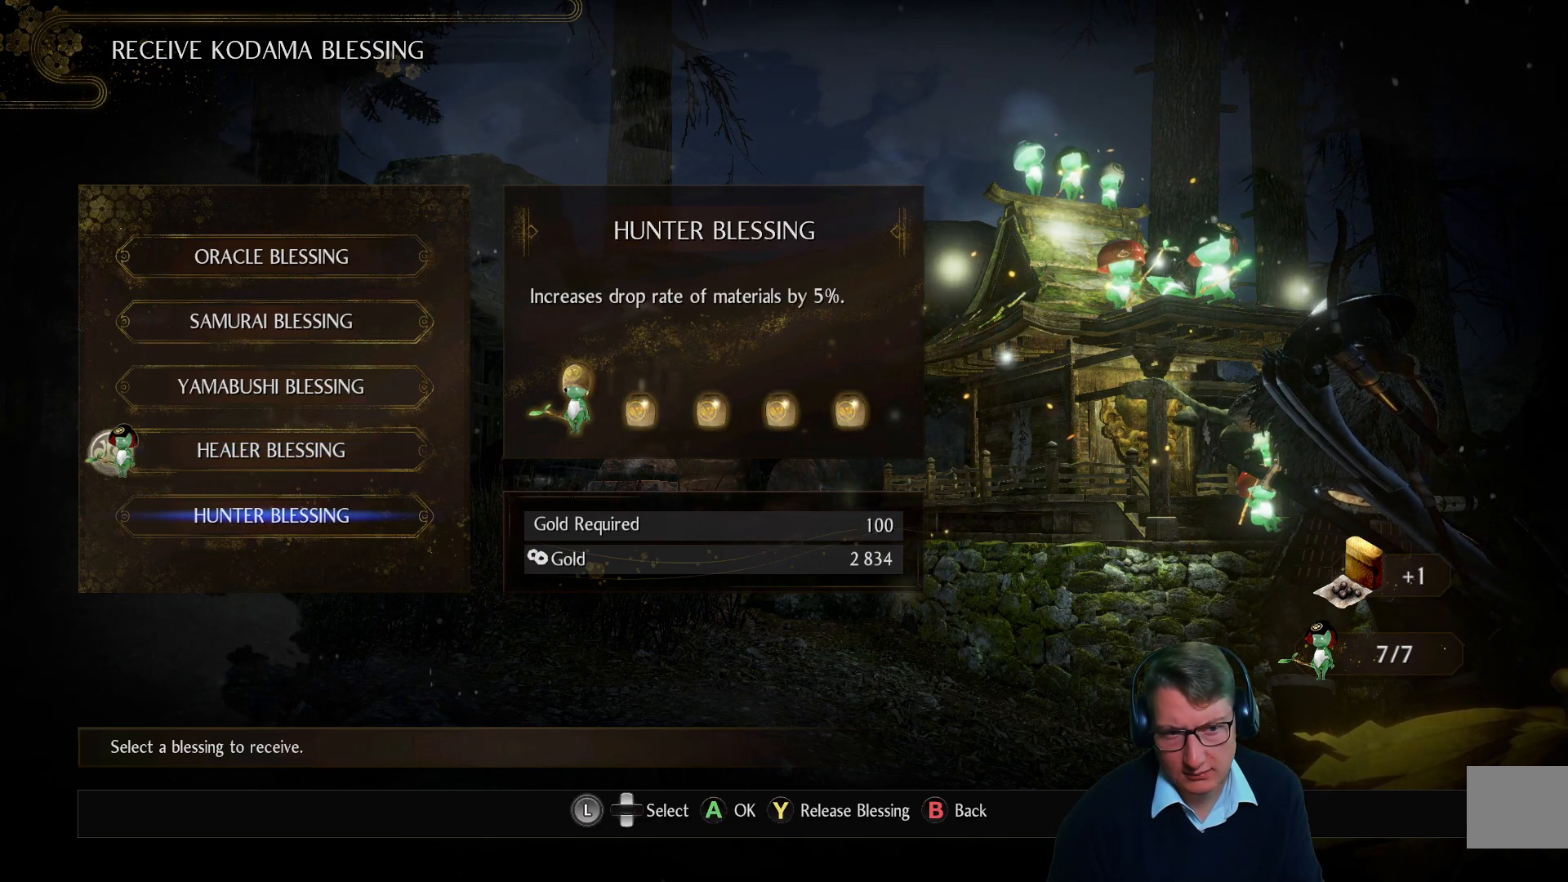
{"buttons": [], "left_stick": "center", "right_stick": "center", "events": []}
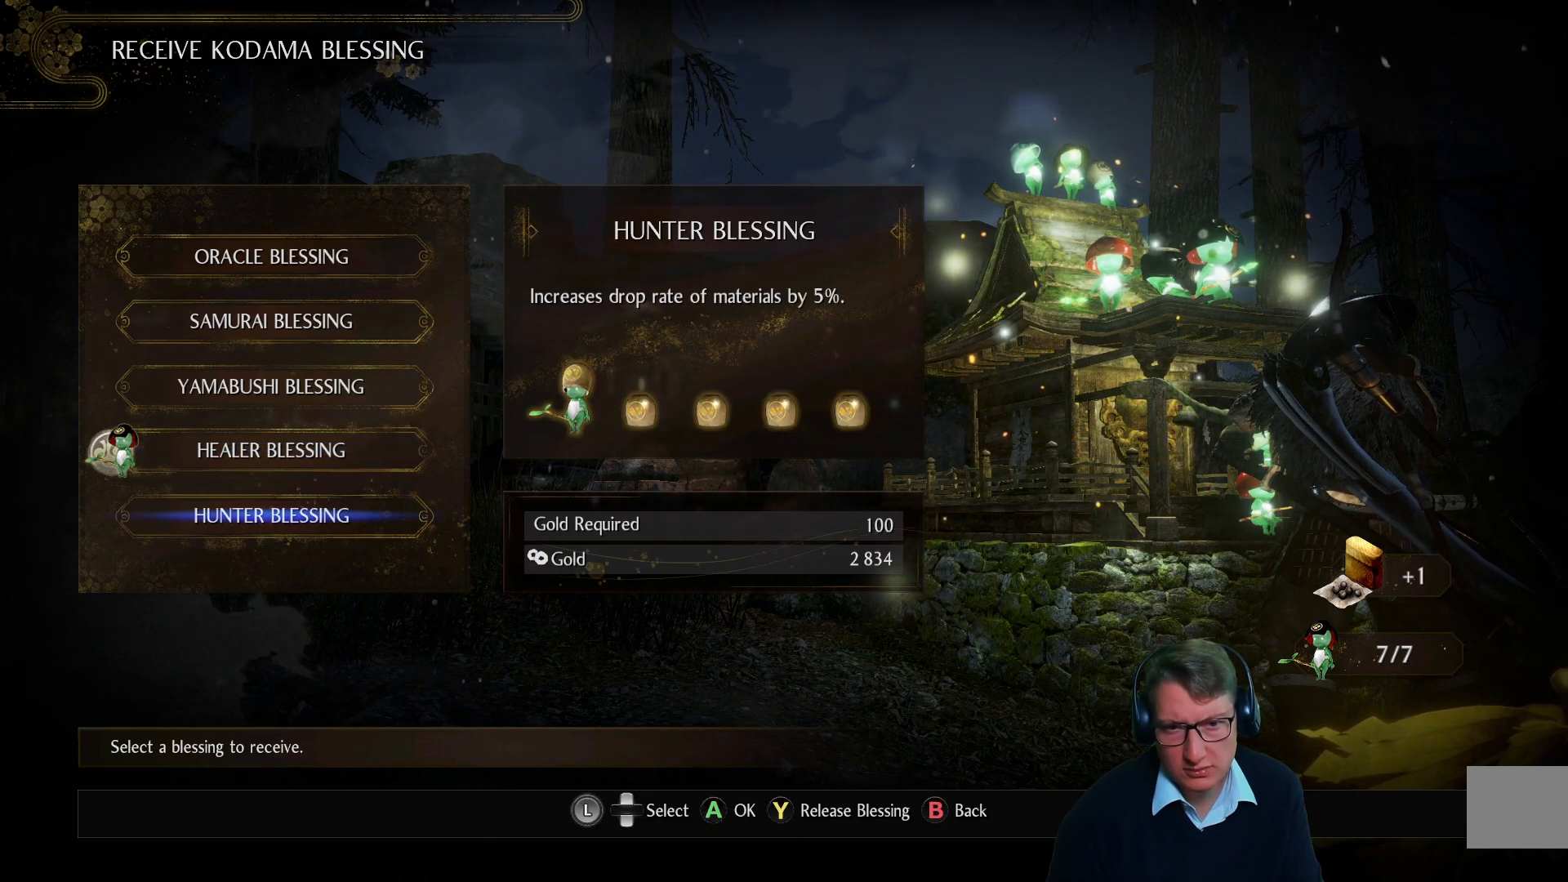
{"buttons": [], "left_stick": "center", "right_stick": "center", "events": []}
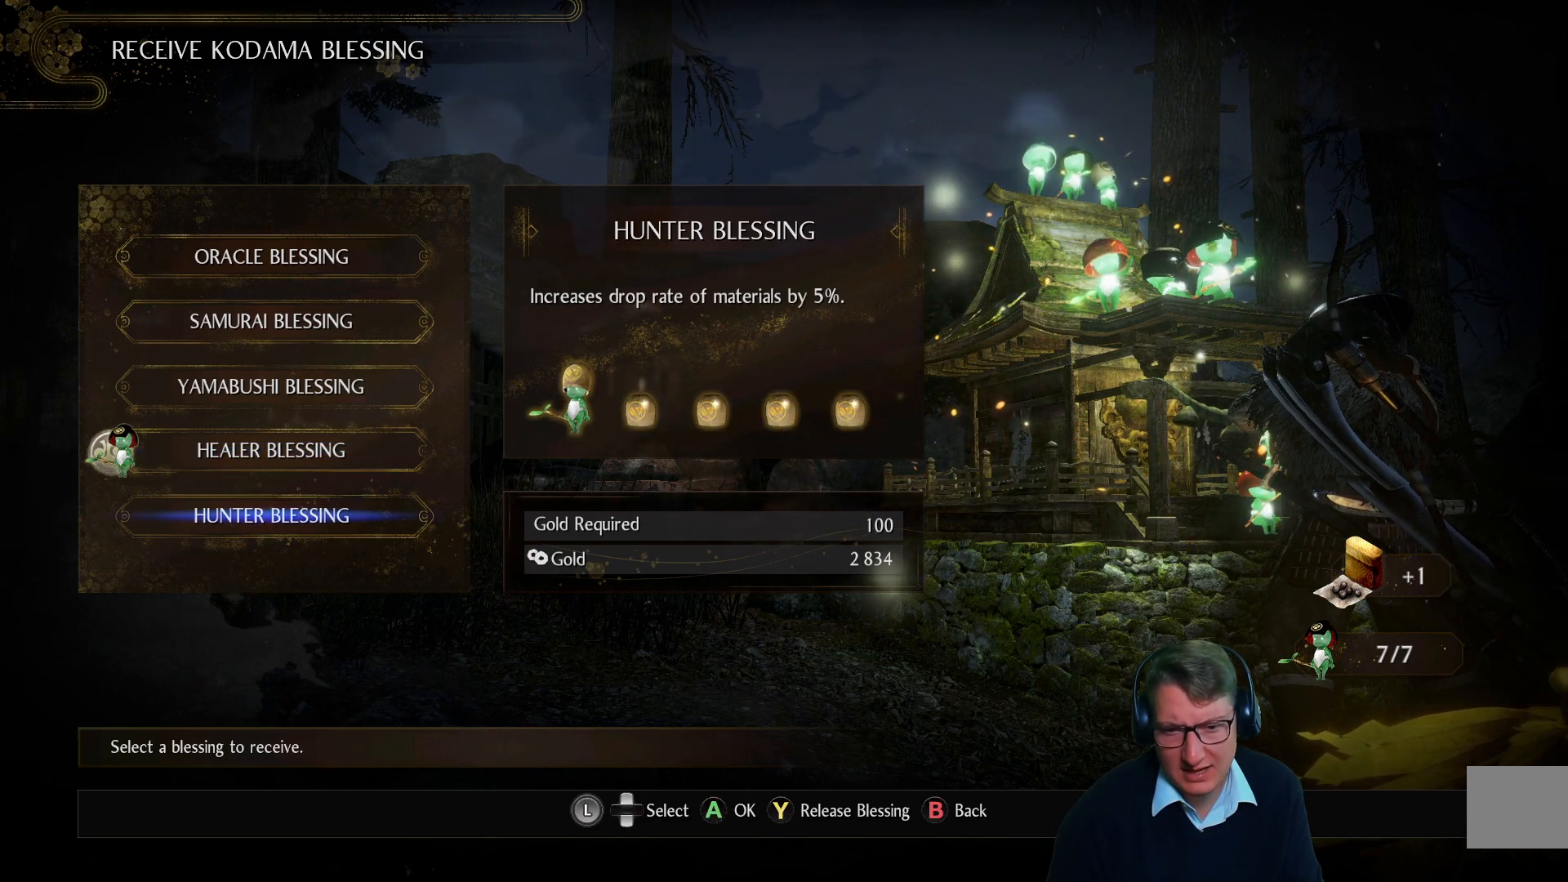
{"buttons": [], "left_stick": "center", "right_stick": "center", "events": []}
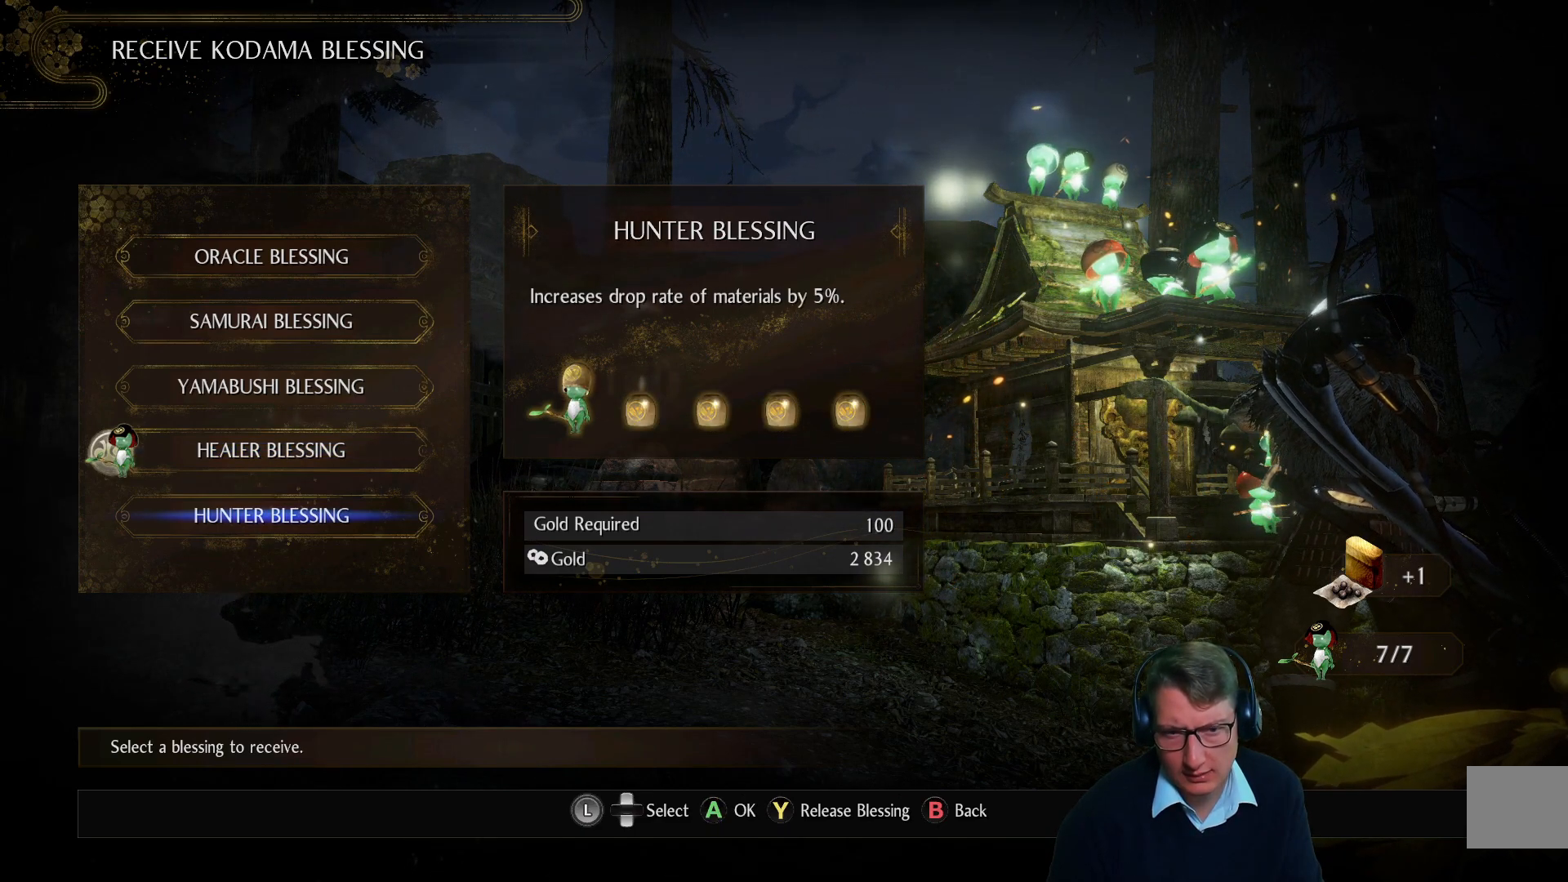
{"buttons": [], "left_stick": "center", "right_stick": "center", "events": [[217, "Y", "down"], [284, "Y", "up"]]}
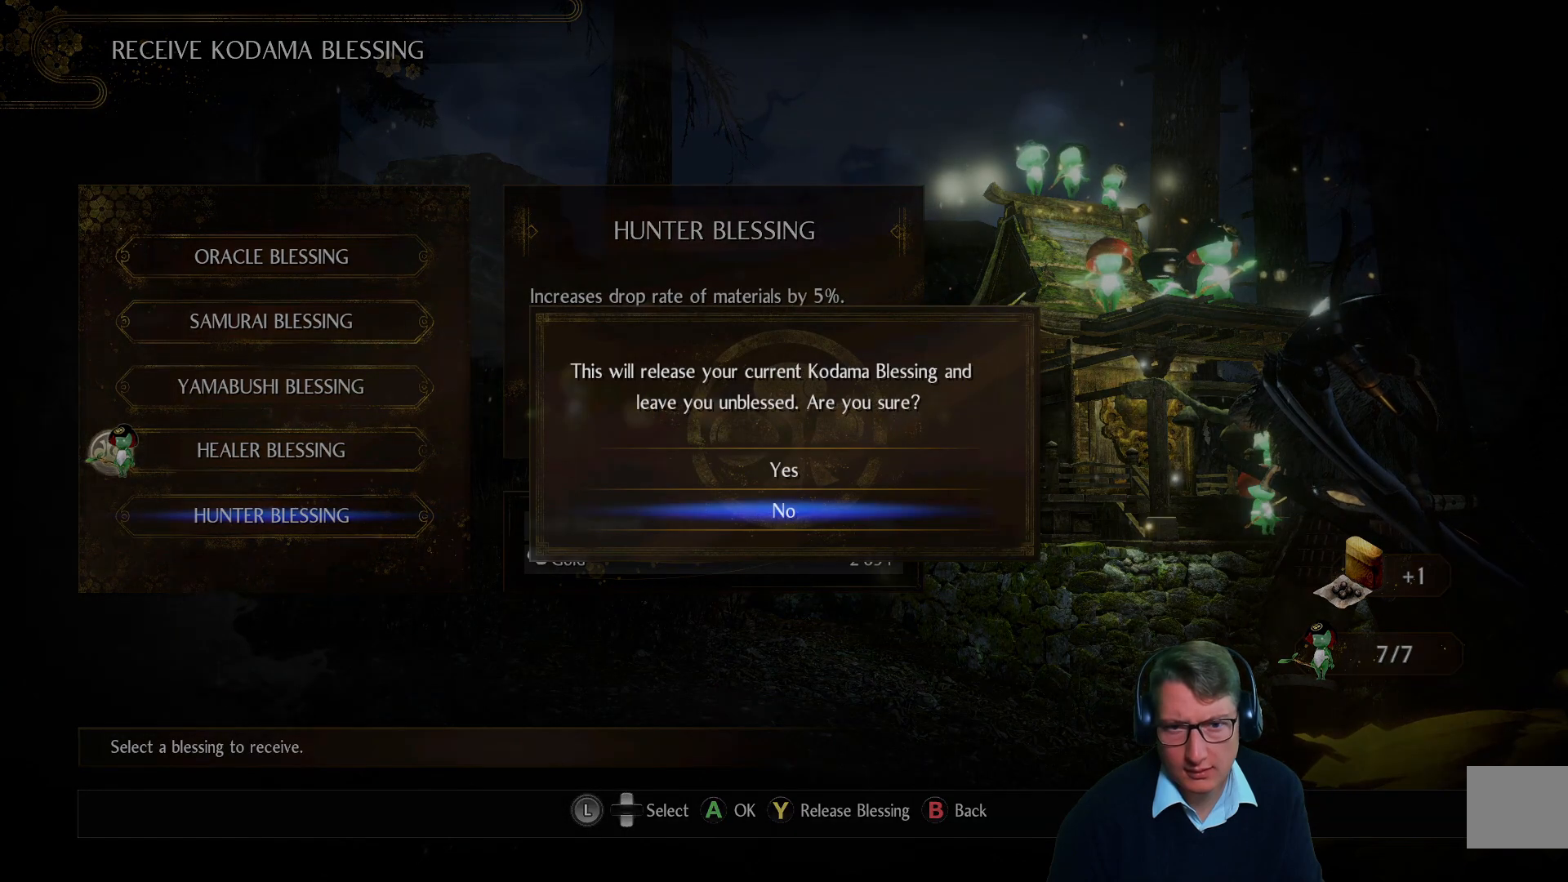
{"buttons": [], "left_stick": "center", "right_stick": "center", "events": []}
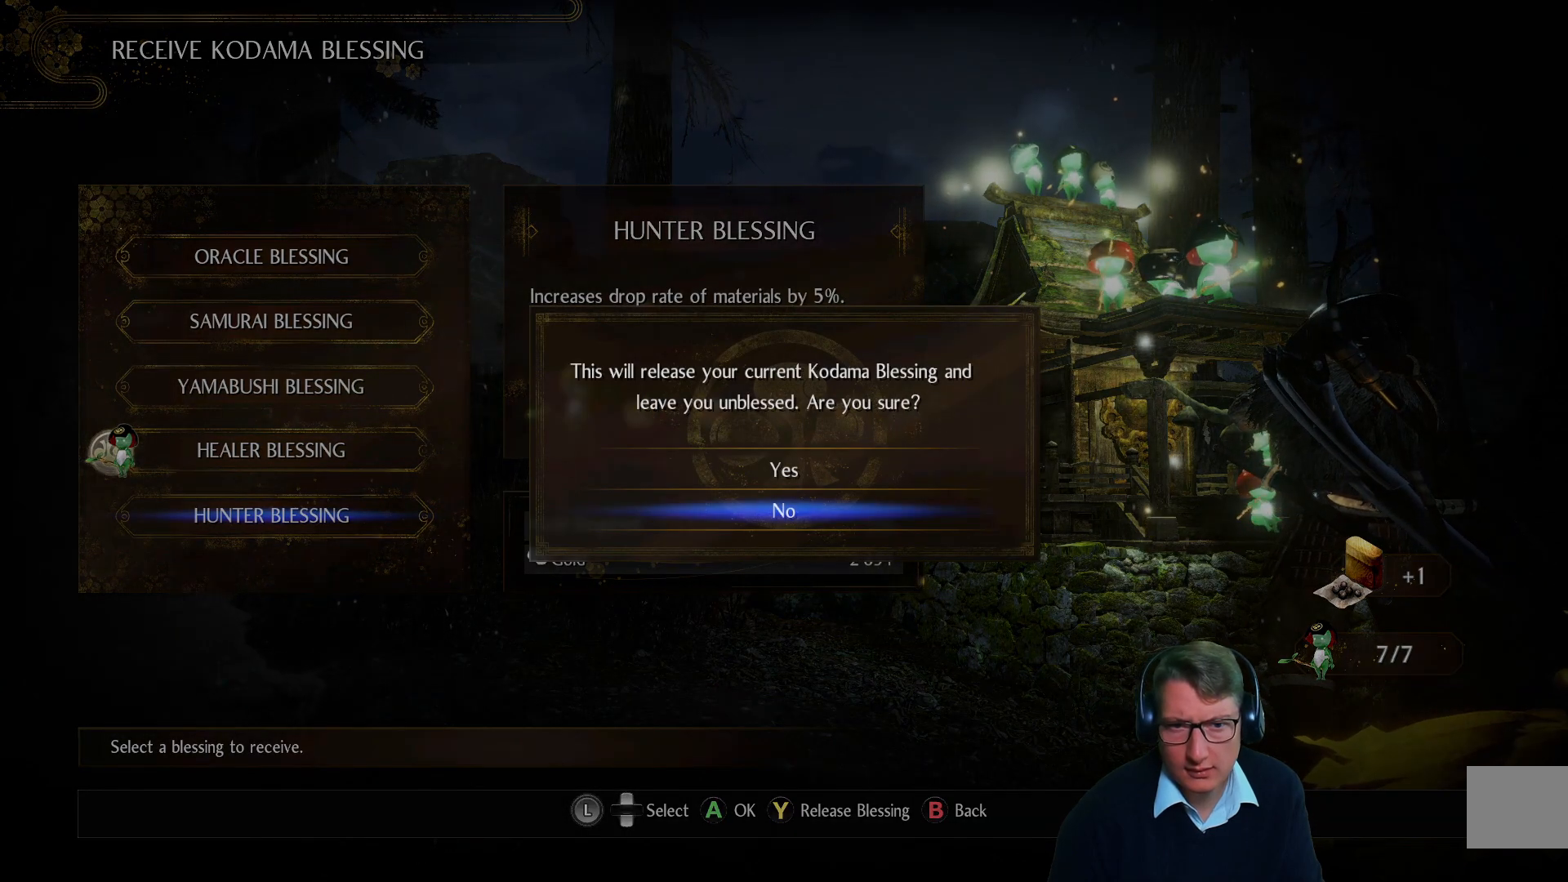
{"buttons": [], "left_stick": "center", "right_stick": "center", "events": []}
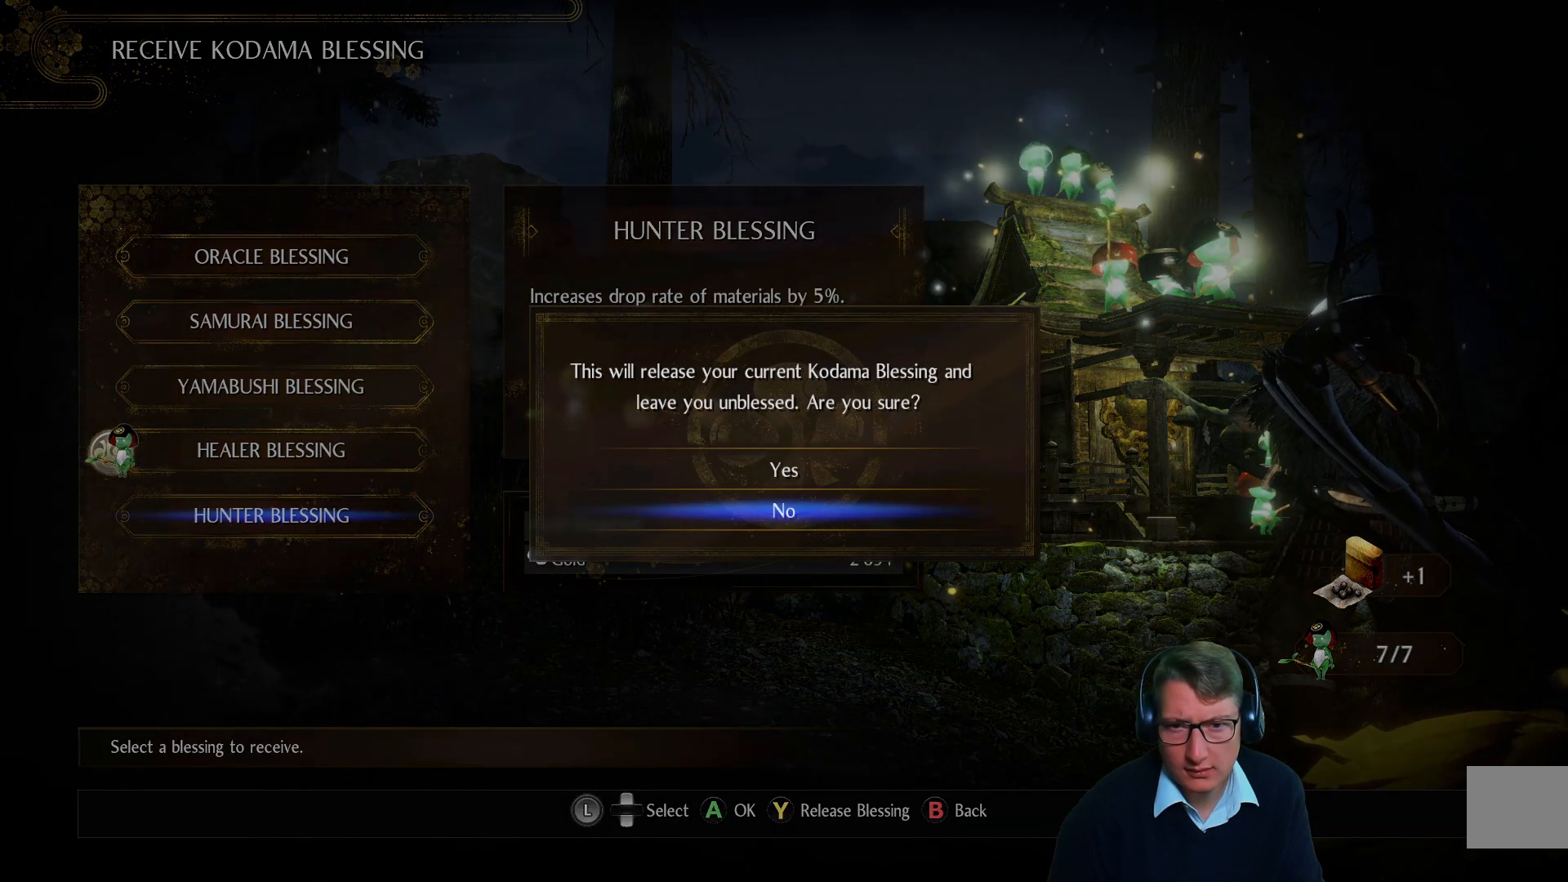
{"buttons": [], "left_stick": "center", "right_stick": "center", "events": []}
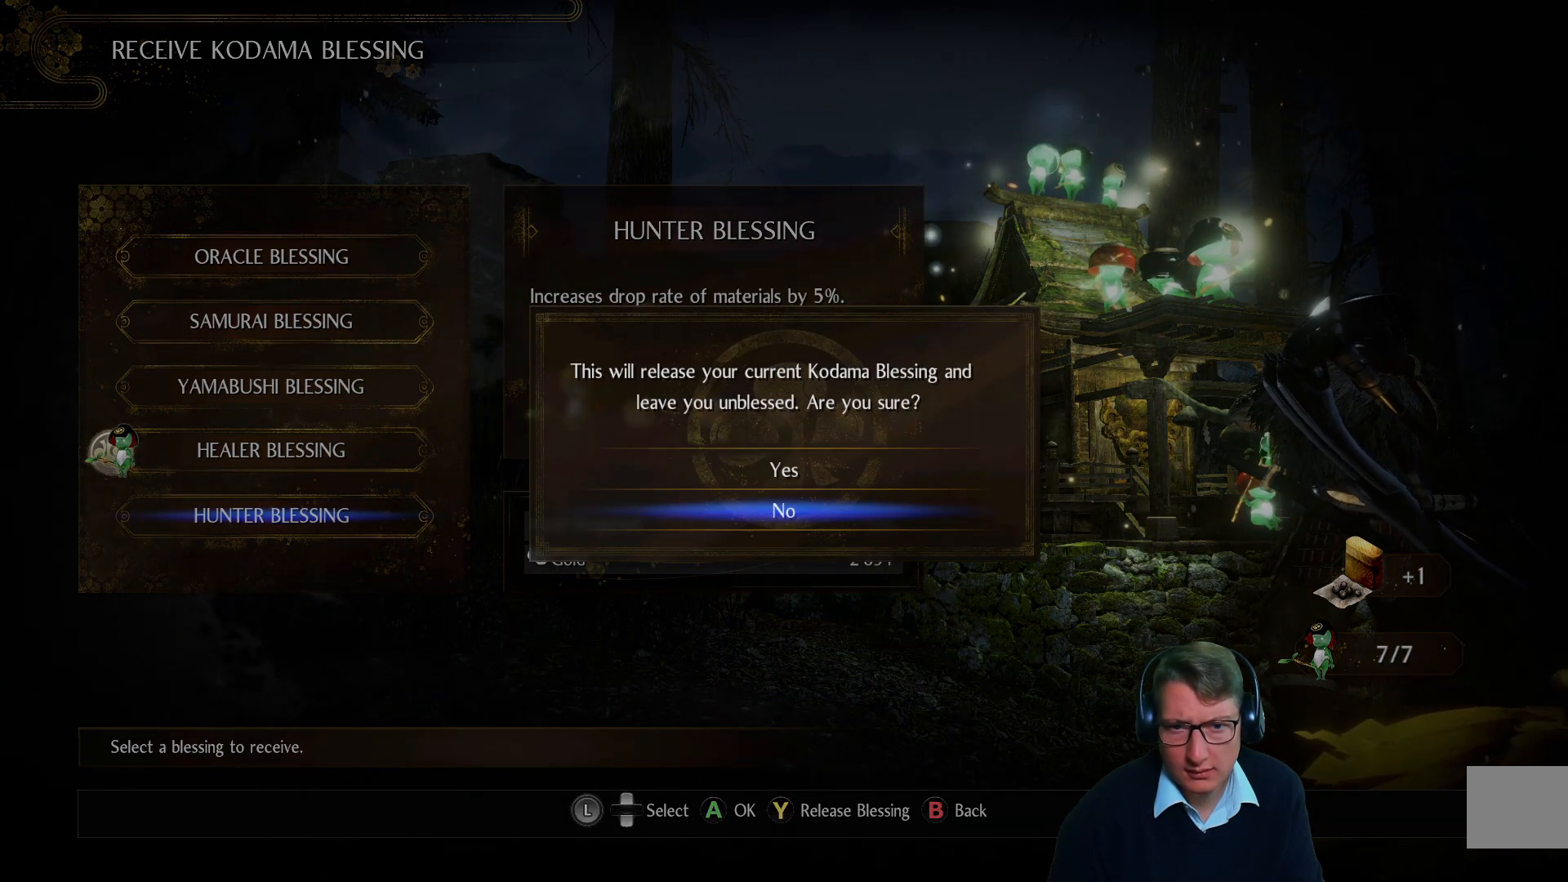
{"buttons": [], "left_stick": "center", "right_stick": "center", "events": []}
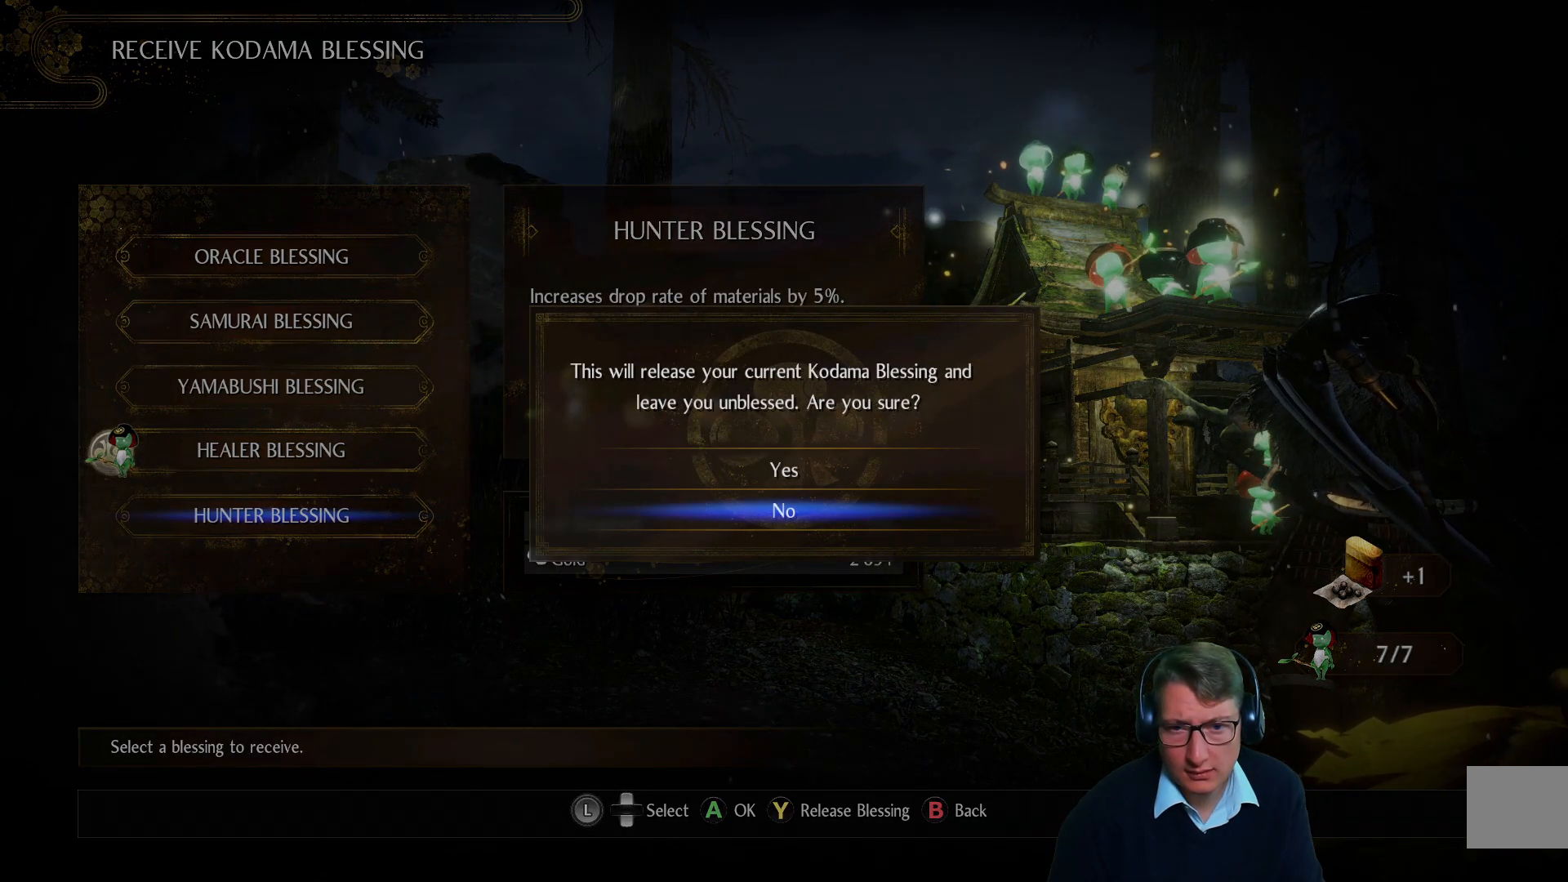
{"buttons": [], "left_stick": "center", "right_stick": "center", "events": [[350, "B", "down"], [467, "B", "up"]]}
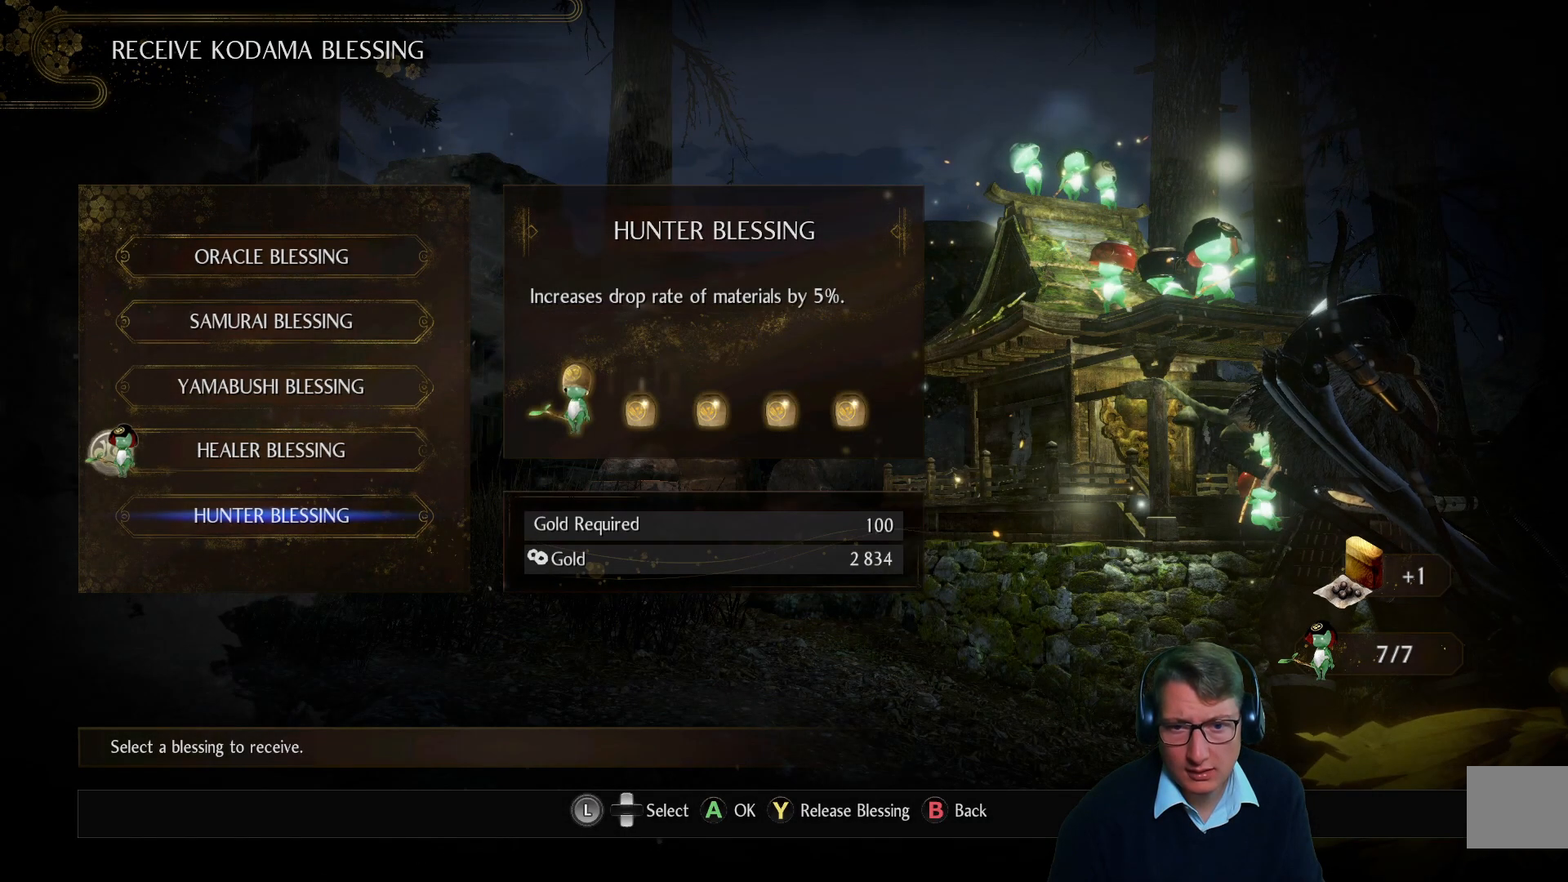
{"buttons": [], "left_stick": "center", "right_stick": "center", "events": []}
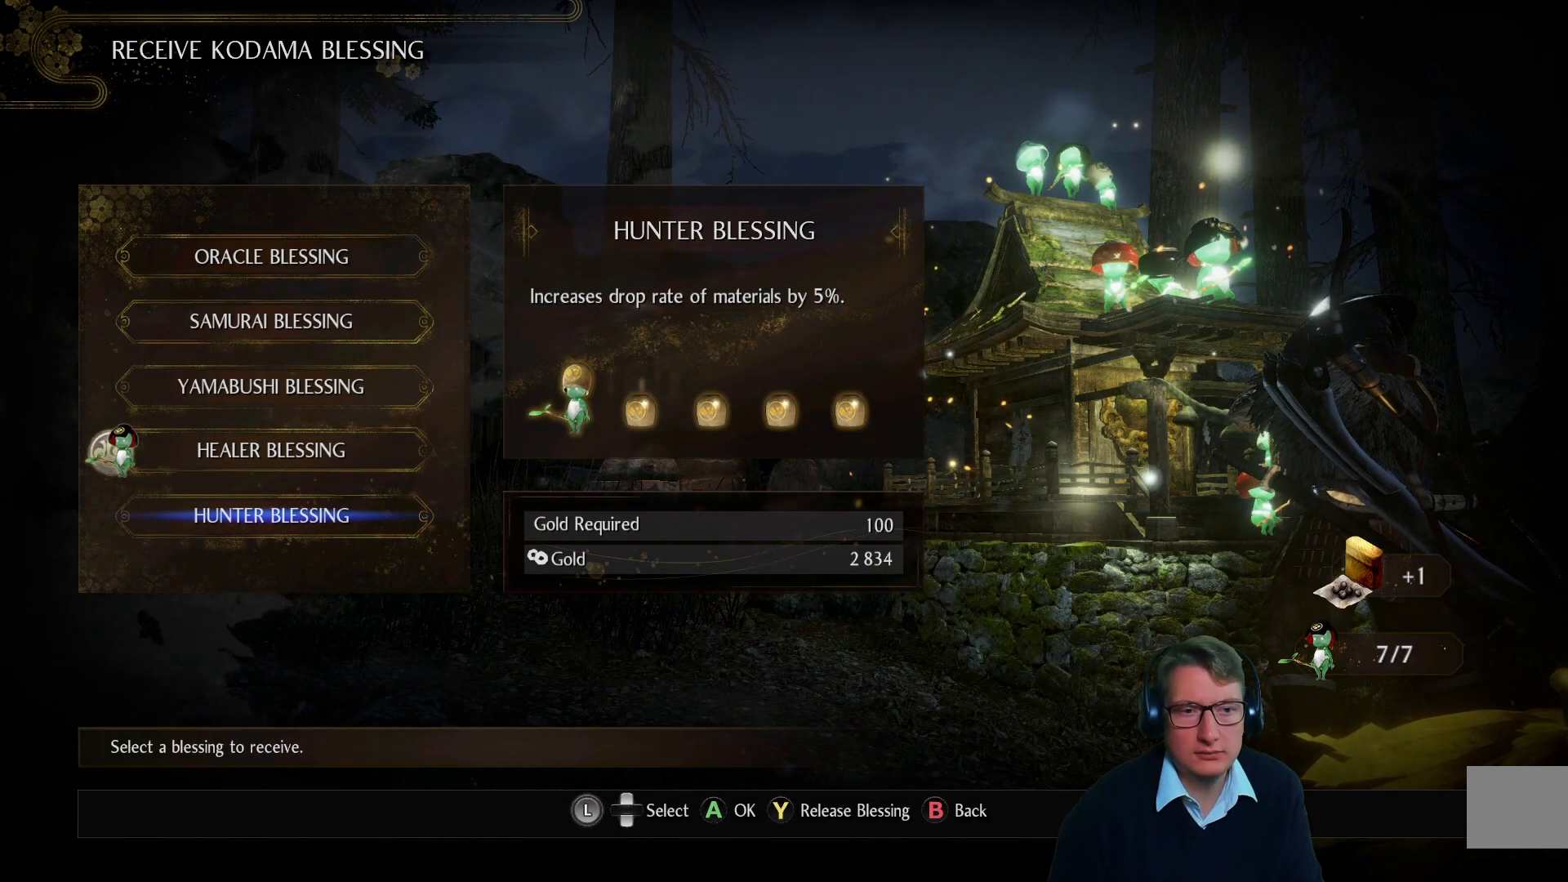
{"buttons": ["DPAD_UP"], "left_stick": "center", "right_stick": "center", "events": [[417, "DPAD_UP", "down"]]}